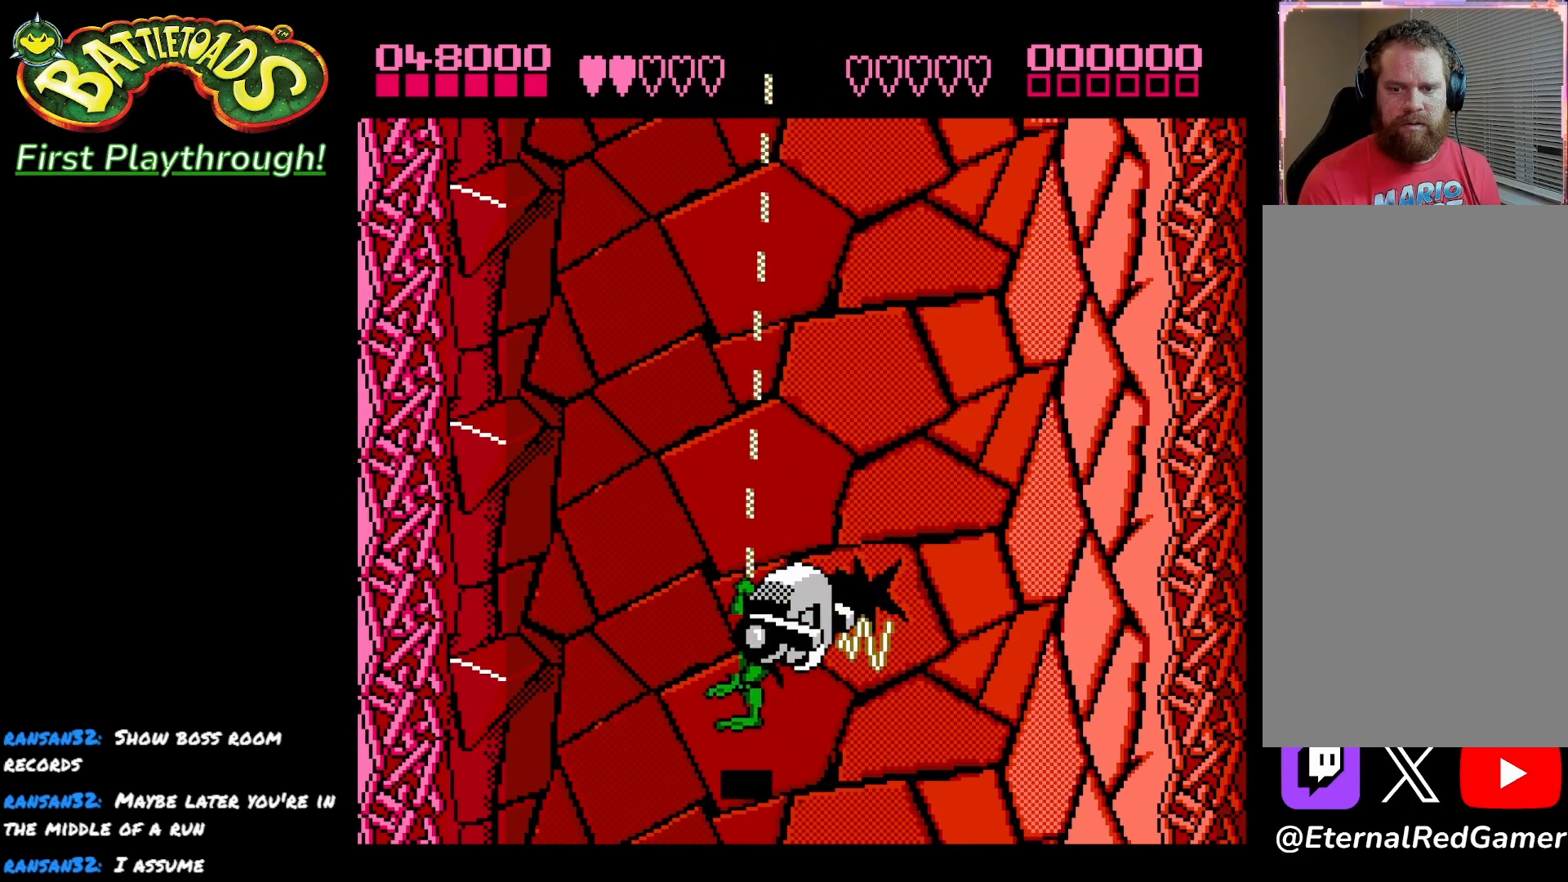
Gameplay with a controller (Xbox layout); each line is a JSON object with the inputs held at the frame after it. "events" lists button and stick changes between this image and that frame as [ms after this image, input, new state], when the widget could be followed in between.
{"buttons": ["DPAD_RIGHT"], "left_stick": "center", "right_stick": "center", "events": [[67, "DPAD_UP", "up"], [100, "DPAD_LEFT", "up"], [133, "DPAD_RIGHT", "down"], [200, "X", "down"], [317, "X", "up"]]}
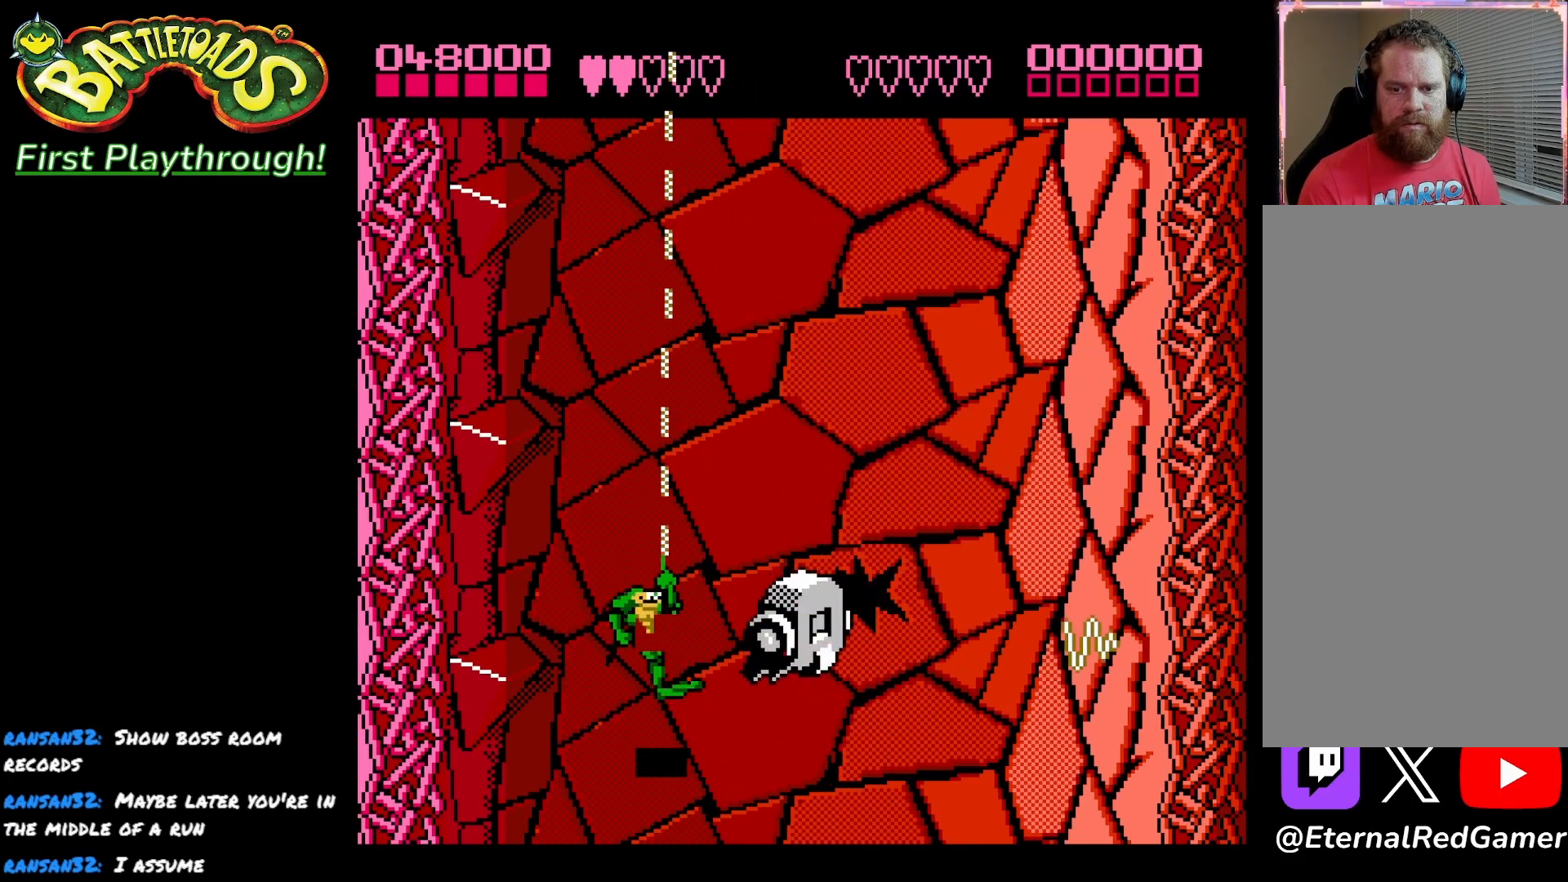
{"buttons": ["DPAD_RIGHT"], "left_stick": "center", "right_stick": "center", "events": [[367, "X", "down"], [483, "X", "up"]]}
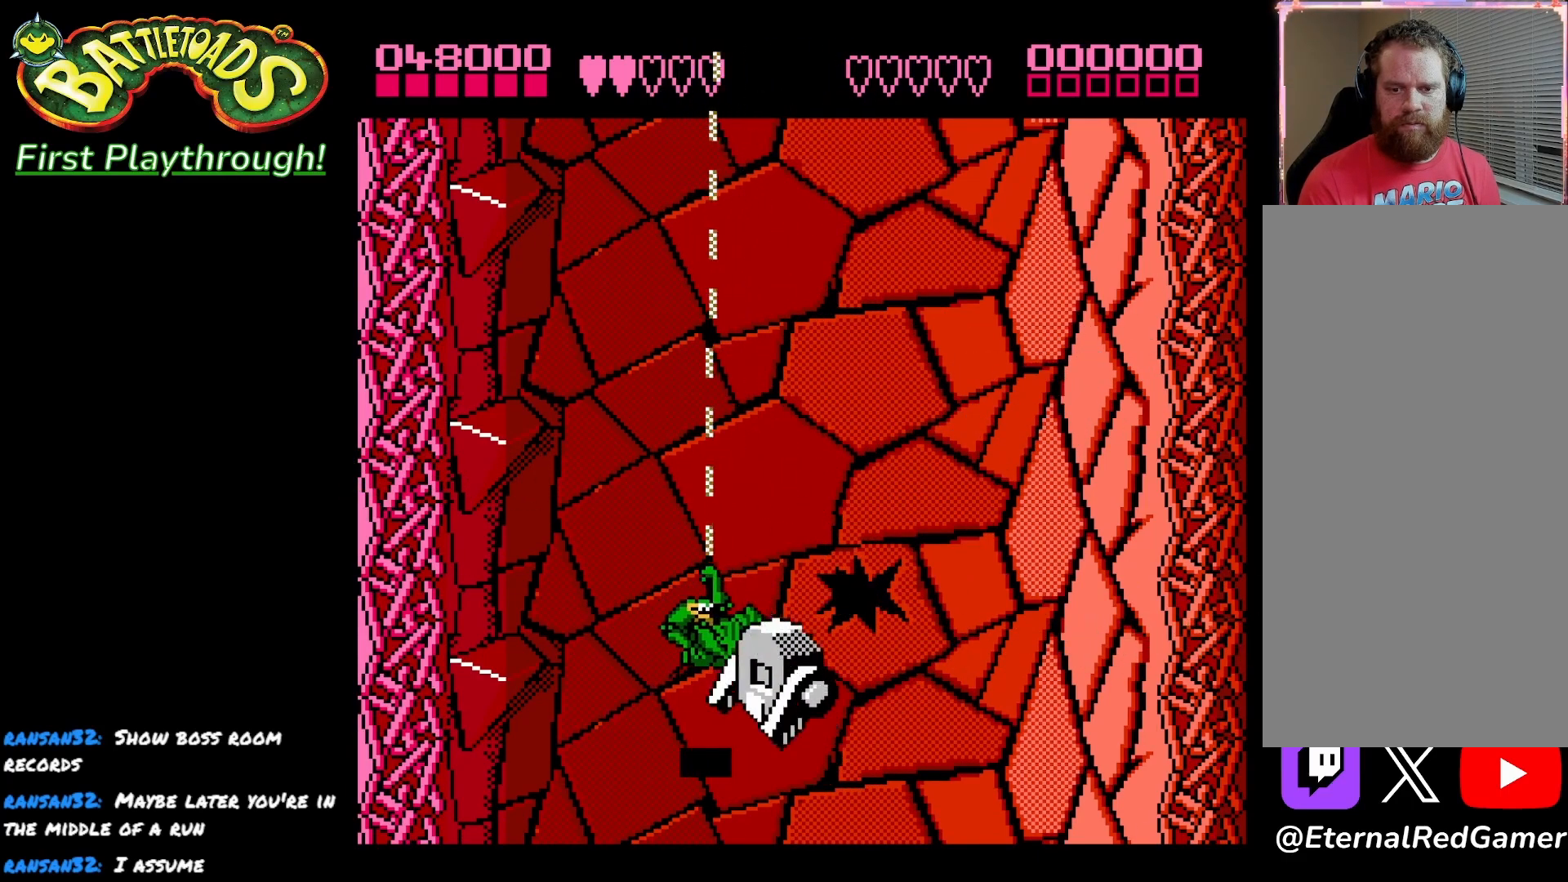
{"buttons": [], "left_stick": "center", "right_stick": "center", "events": [[17, "DPAD_RIGHT", "up"]]}
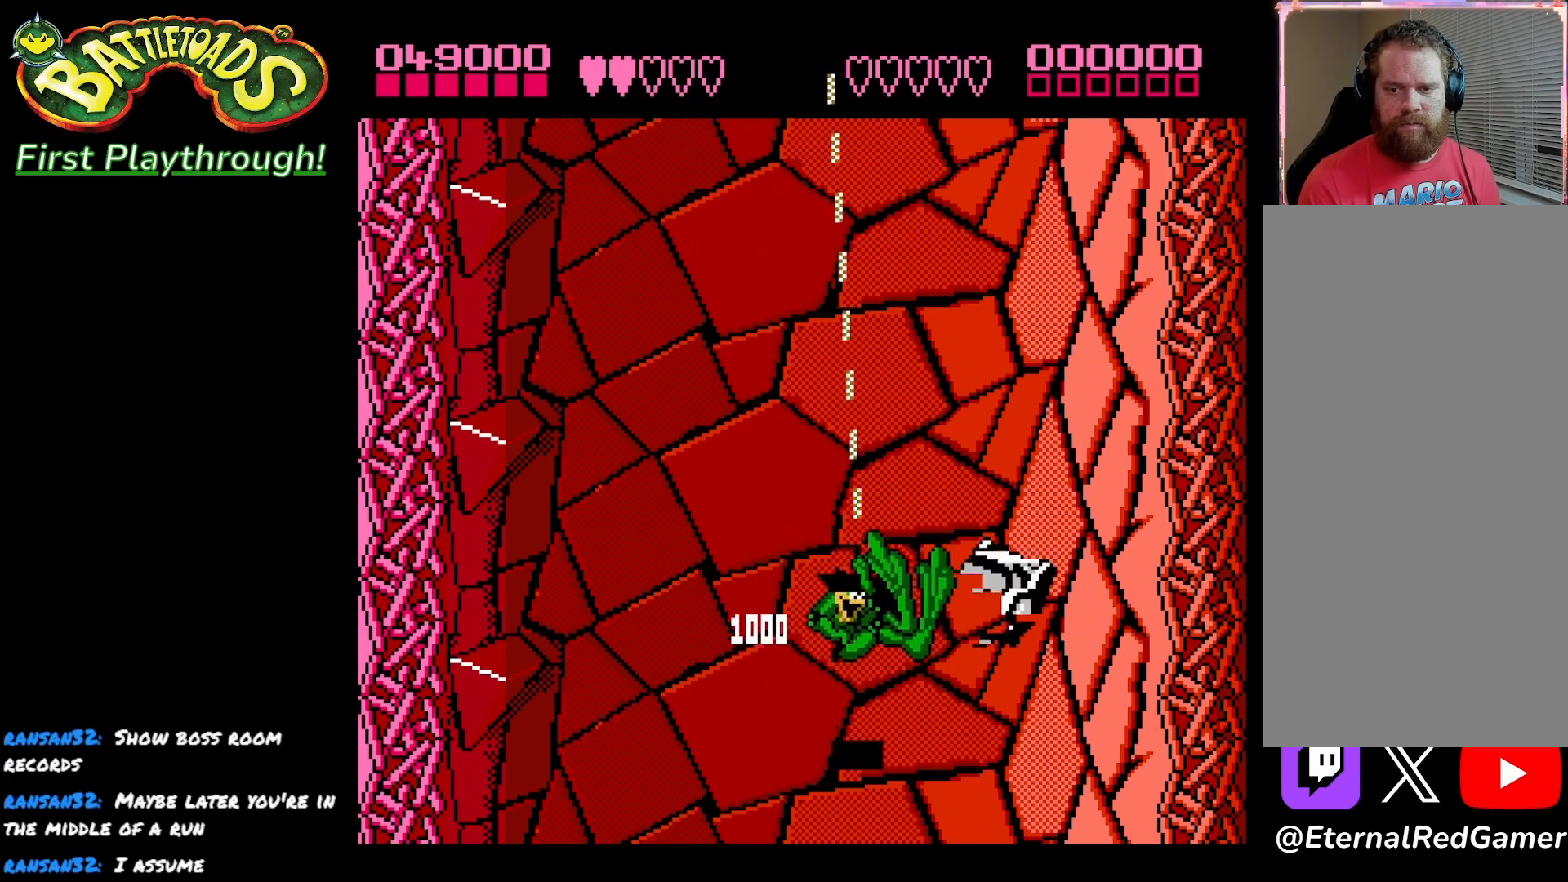
{"buttons": [], "left_stick": "center", "right_stick": "center", "events": [[50, "DPAD_DOWN", "down"], [483, "DPAD_DOWN", "up"]]}
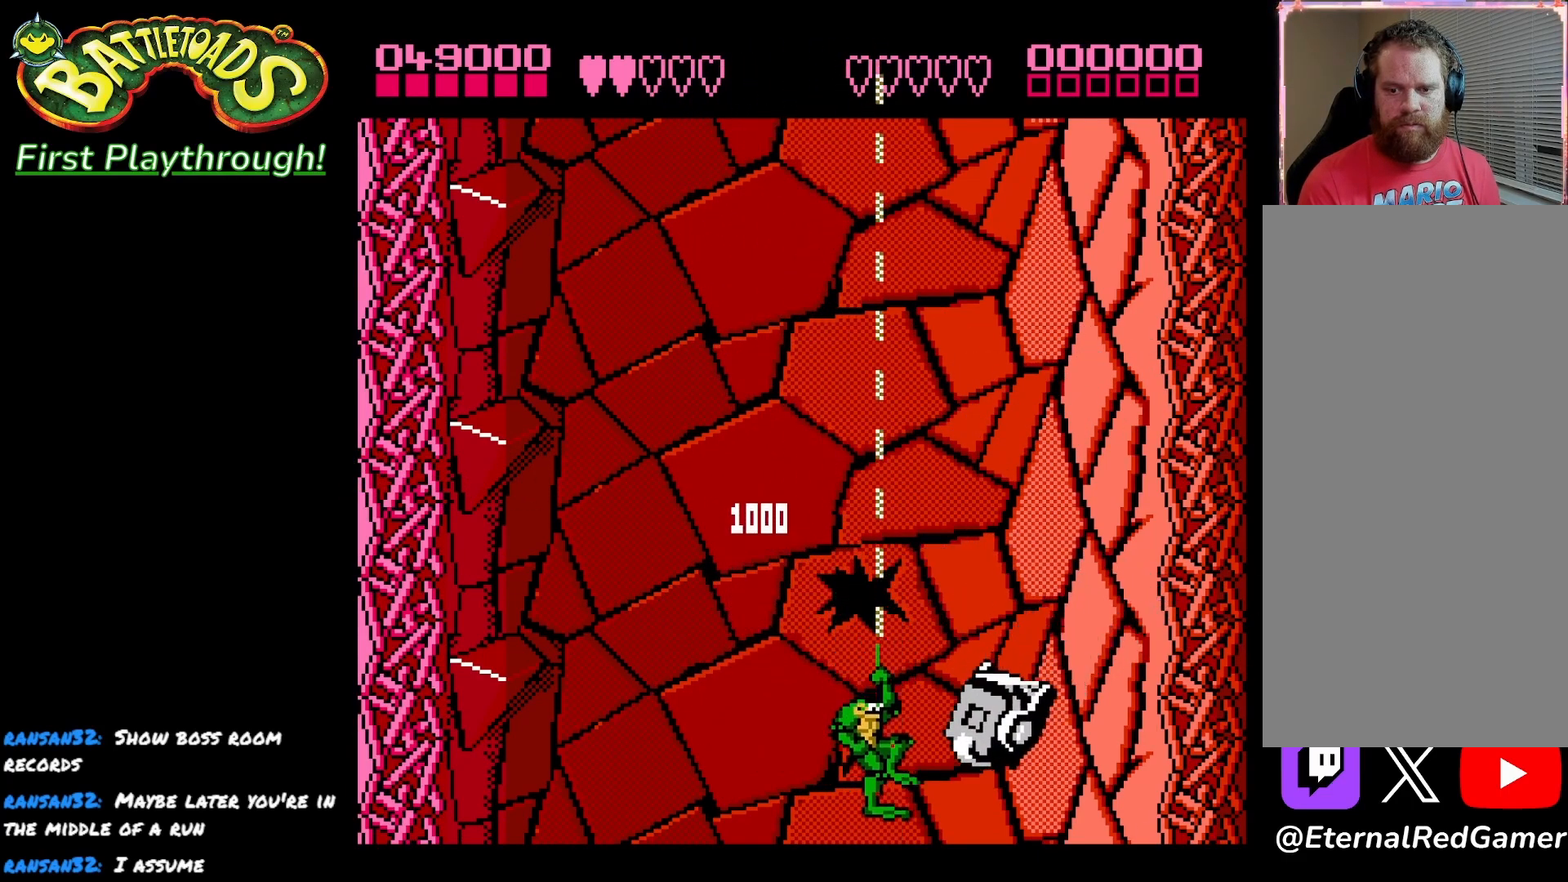
{"buttons": [], "left_stick": "center", "right_stick": "center", "events": [[17, "X", "down"], [133, "X", "up"], [167, "X", "down"], [300, "X", "up"]]}
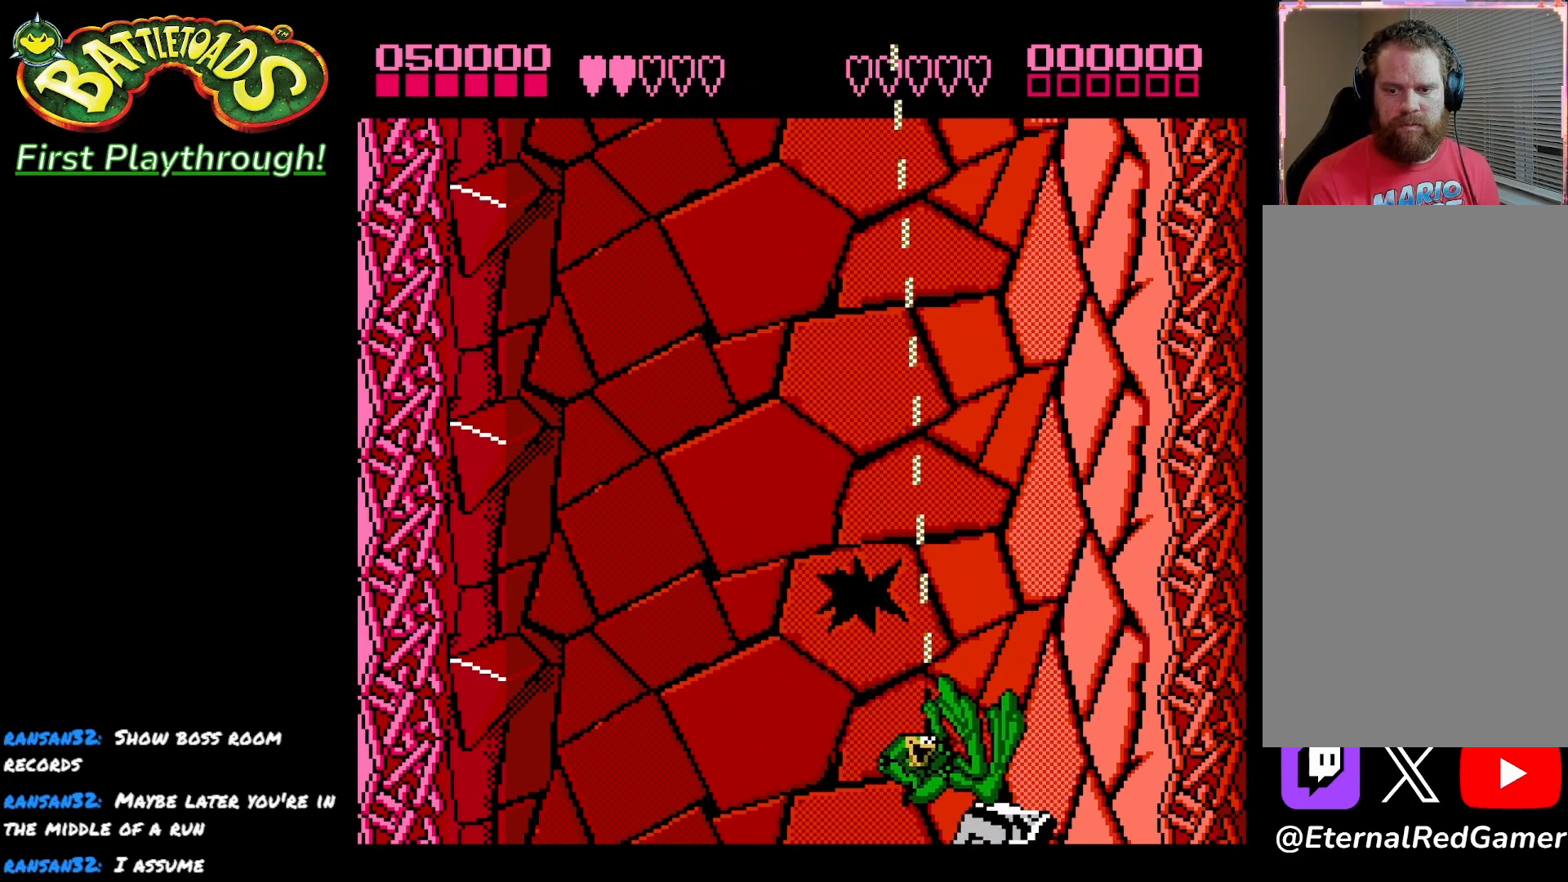
{"buttons": ["X", "DPAD_DOWN"], "left_stick": "center", "right_stick": "center", "events": [[350, "DPAD_DOWN", "down"], [500, "X", "down"]]}
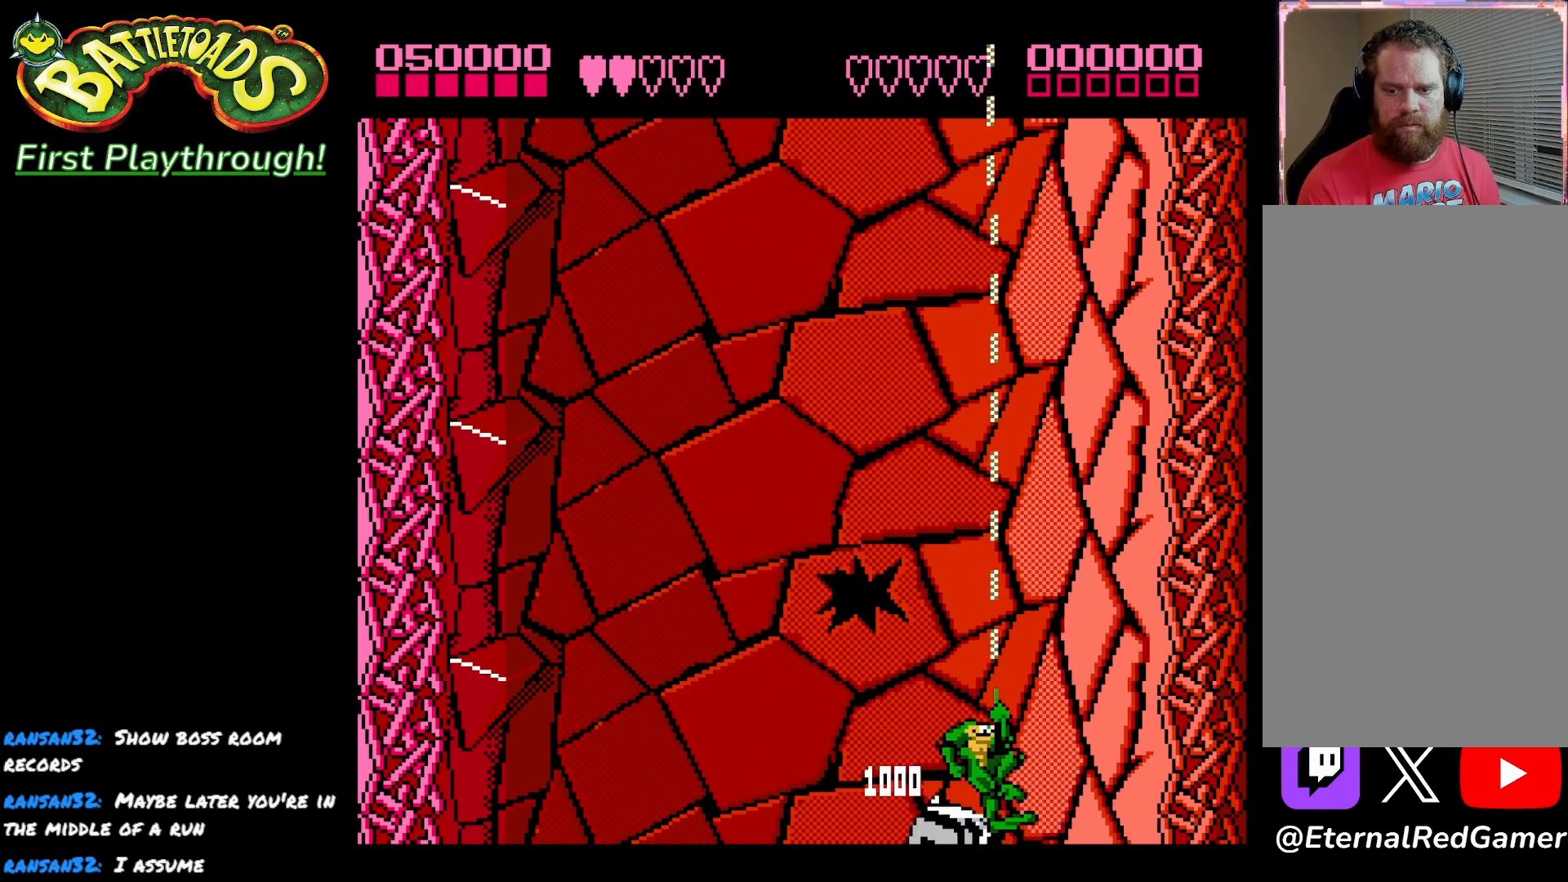
{"buttons": ["DPAD_UP", "DPAD_LEFT"], "left_stick": "center", "right_stick": "center", "events": [[100, "DPAD_DOWN", "up"], [133, "X", "up"], [200, "DPAD_LEFT", "down"], [450, "DPAD_UP", "down"]]}
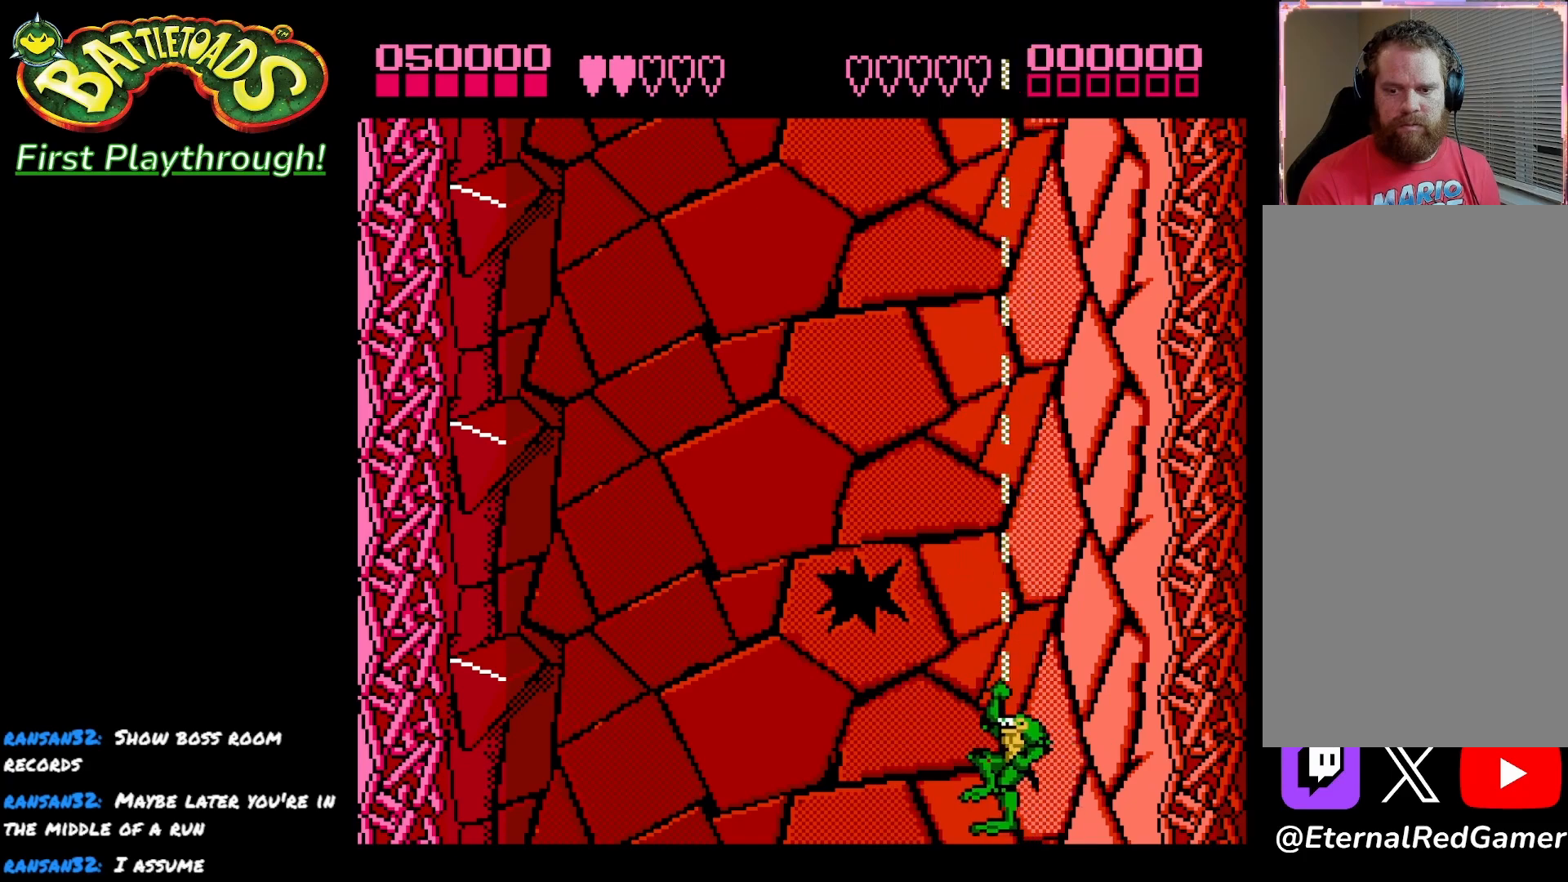
{"buttons": [], "left_stick": "center", "right_stick": "center", "events": [[350, "DPAD_UP", "up"], [383, "DPAD_LEFT", "up"]]}
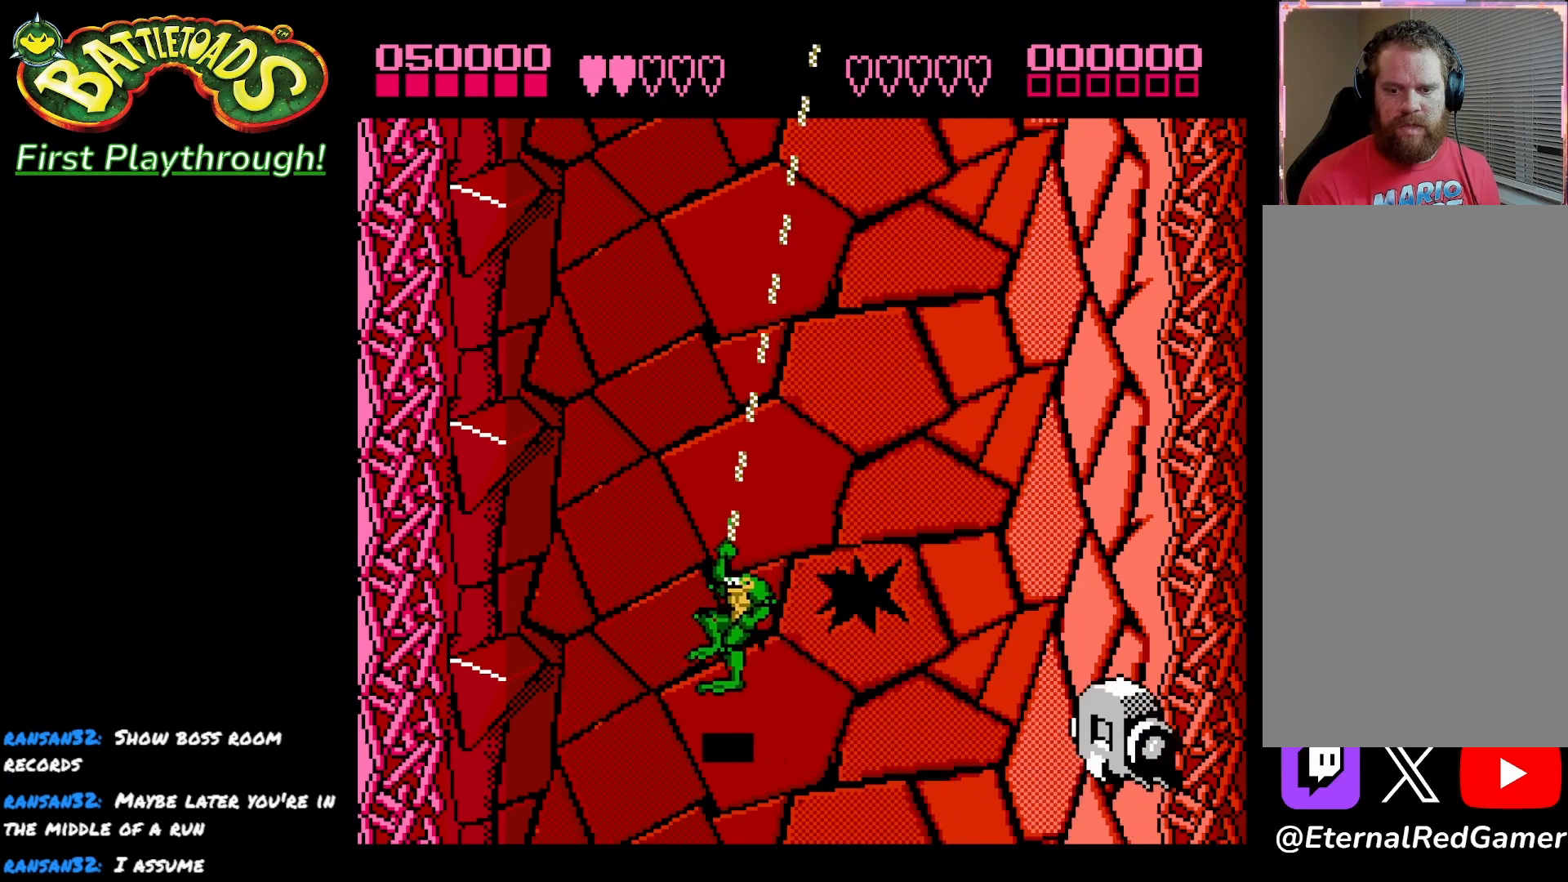
{"buttons": ["DPAD_UP", "DPAD_RIGHT"], "left_stick": "center", "right_stick": "center", "events": [[100, "DPAD_RIGHT", "down"], [250, "DPAD_UP", "down"]]}
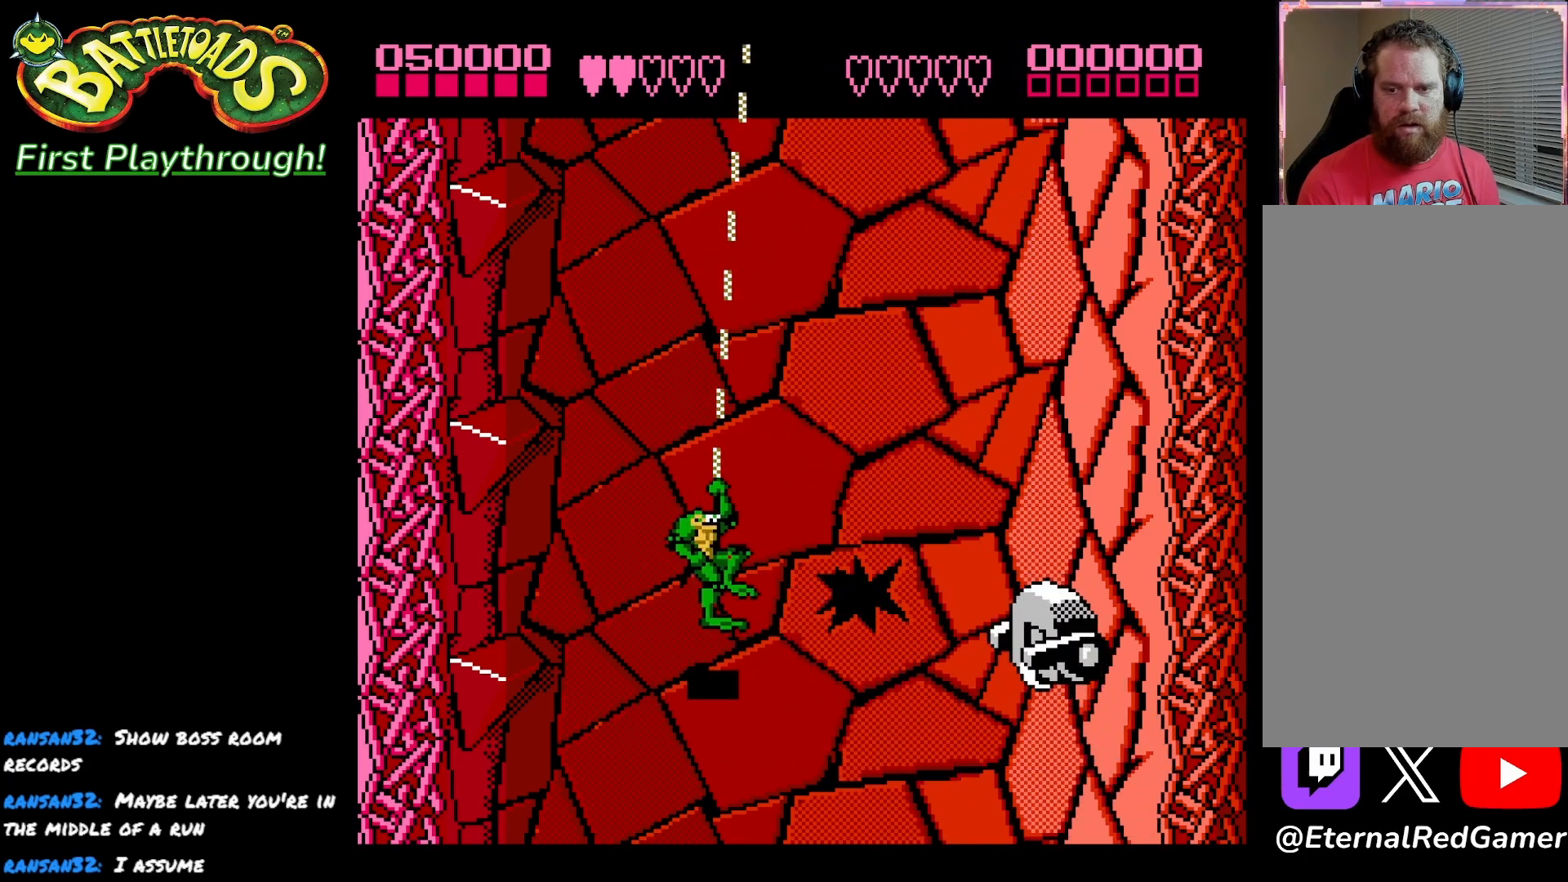
{"buttons": ["DPAD_DOWN"], "left_stick": "center", "right_stick": "center", "events": [[183, "DPAD_UP", "up"], [383, "DPAD_RIGHT", "up"], [500, "DPAD_DOWN", "down"]]}
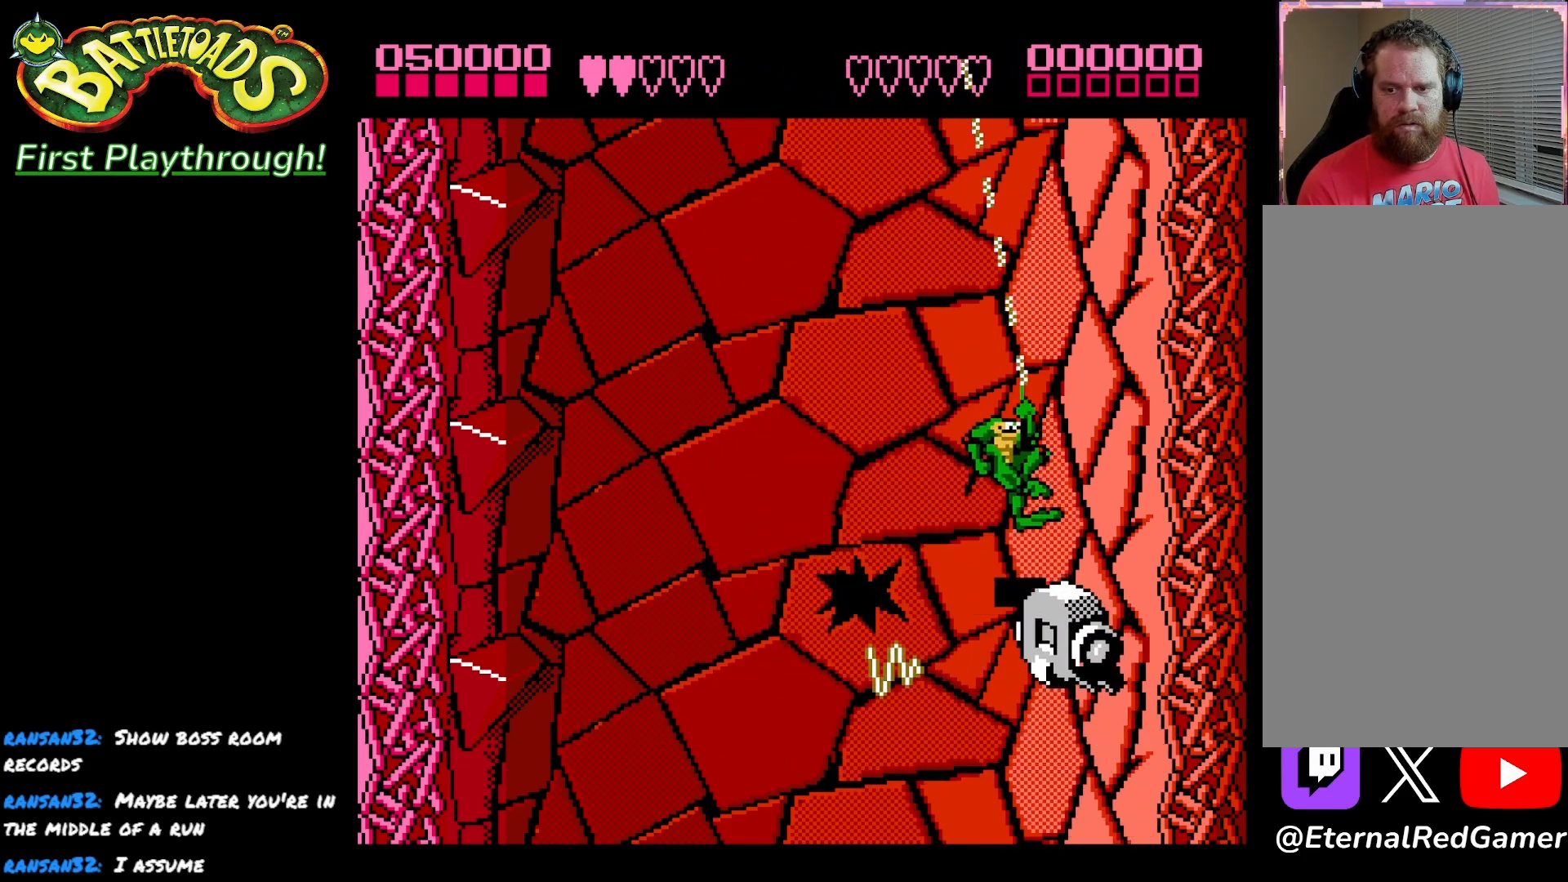
{"buttons": ["X", "DPAD_DOWN", "DPAD_LEFT"], "left_stick": "center", "right_stick": "center", "events": [[267, "DPAD_LEFT", "down"], [450, "X", "down"]]}
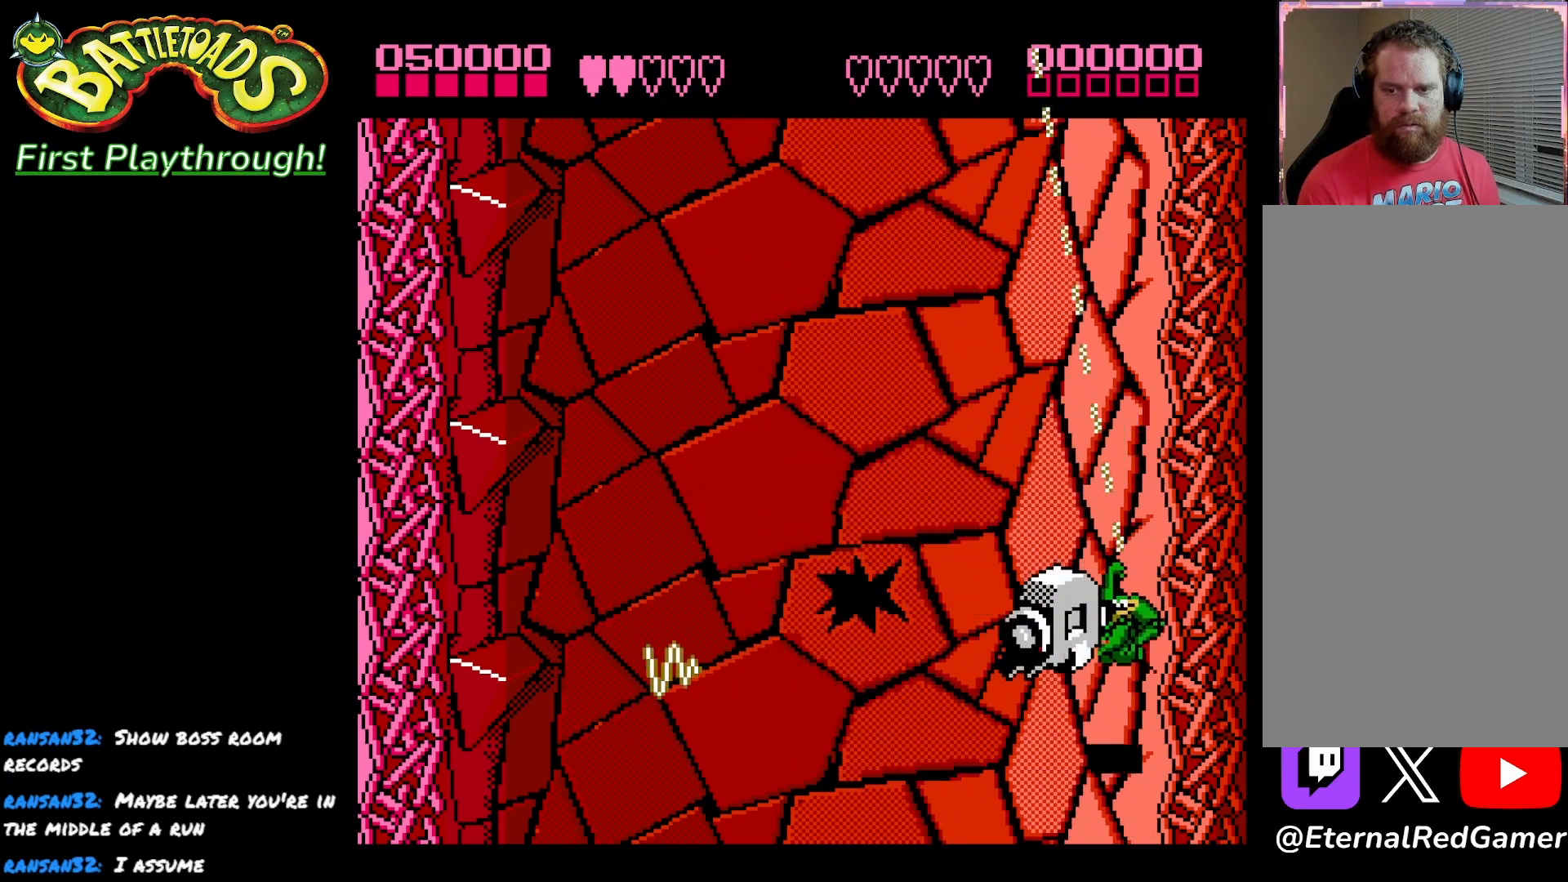
{"buttons": ["DPAD_LEFT"], "left_stick": "center", "right_stick": "center", "events": [[50, "DPAD_DOWN", "up"], [50, "DPAD_LEFT", "up"], [83, "X", "up"], [450, "DPAD_LEFT", "down"]]}
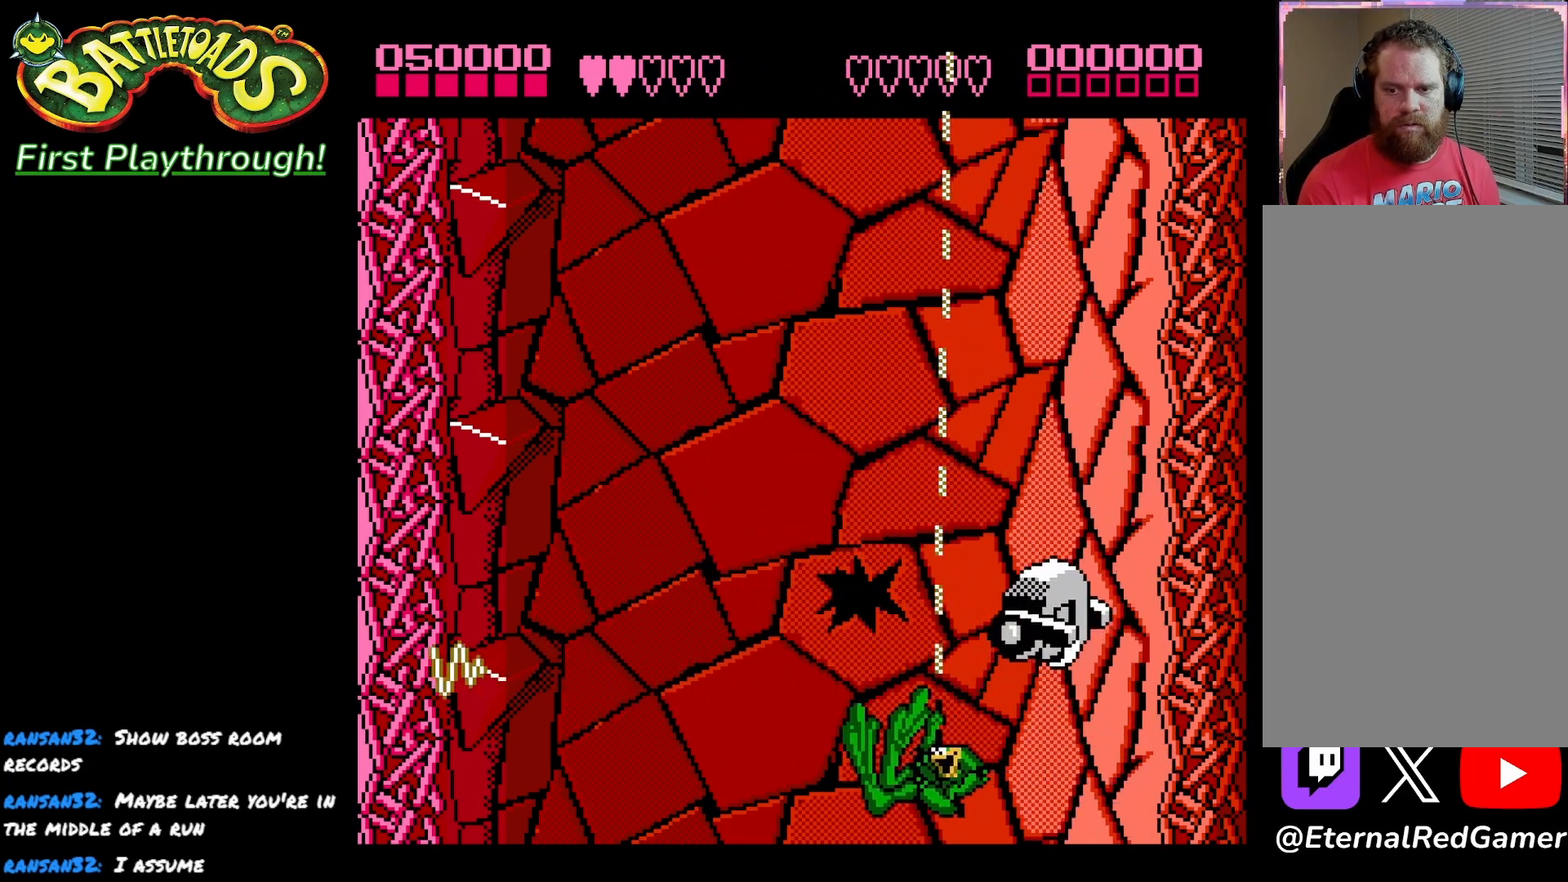
{"buttons": ["DPAD_RIGHT"], "left_stick": "center", "right_stick": "center", "events": [[133, "DPAD_UP", "down"], [167, "DPAD_LEFT", "up"], [367, "DPAD_RIGHT", "down"], [400, "DPAD_UP", "up"]]}
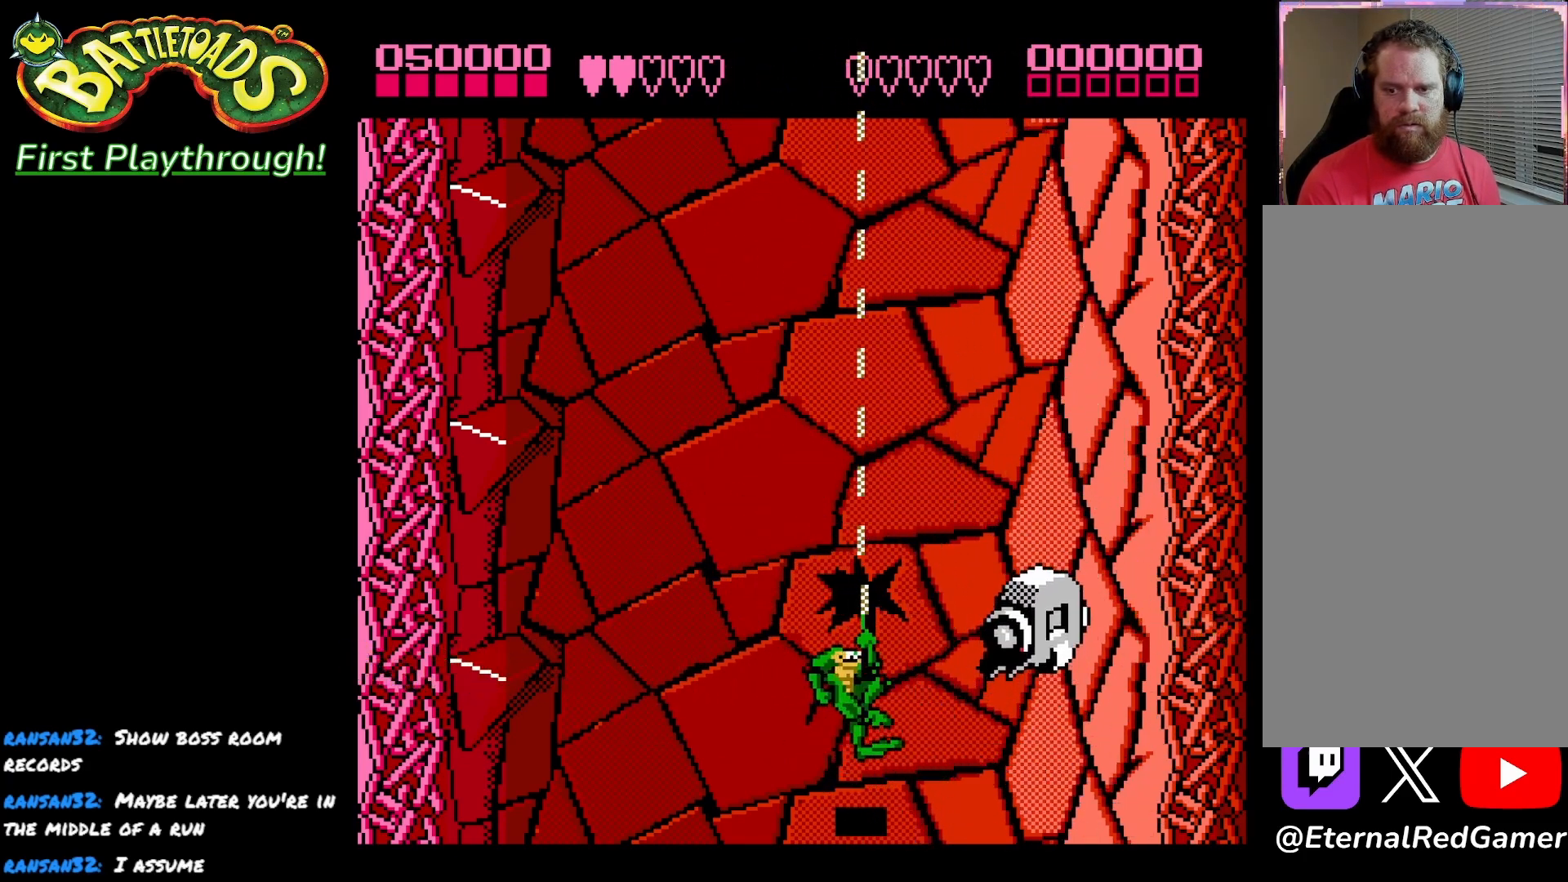
{"buttons": [], "left_stick": "center", "right_stick": "center", "events": [[83, "X", "down"], [233, "DPAD_UP", "down"], [233, "X", "up"], [350, "DPAD_RIGHT", "up"], [417, "DPAD_UP", "up"]]}
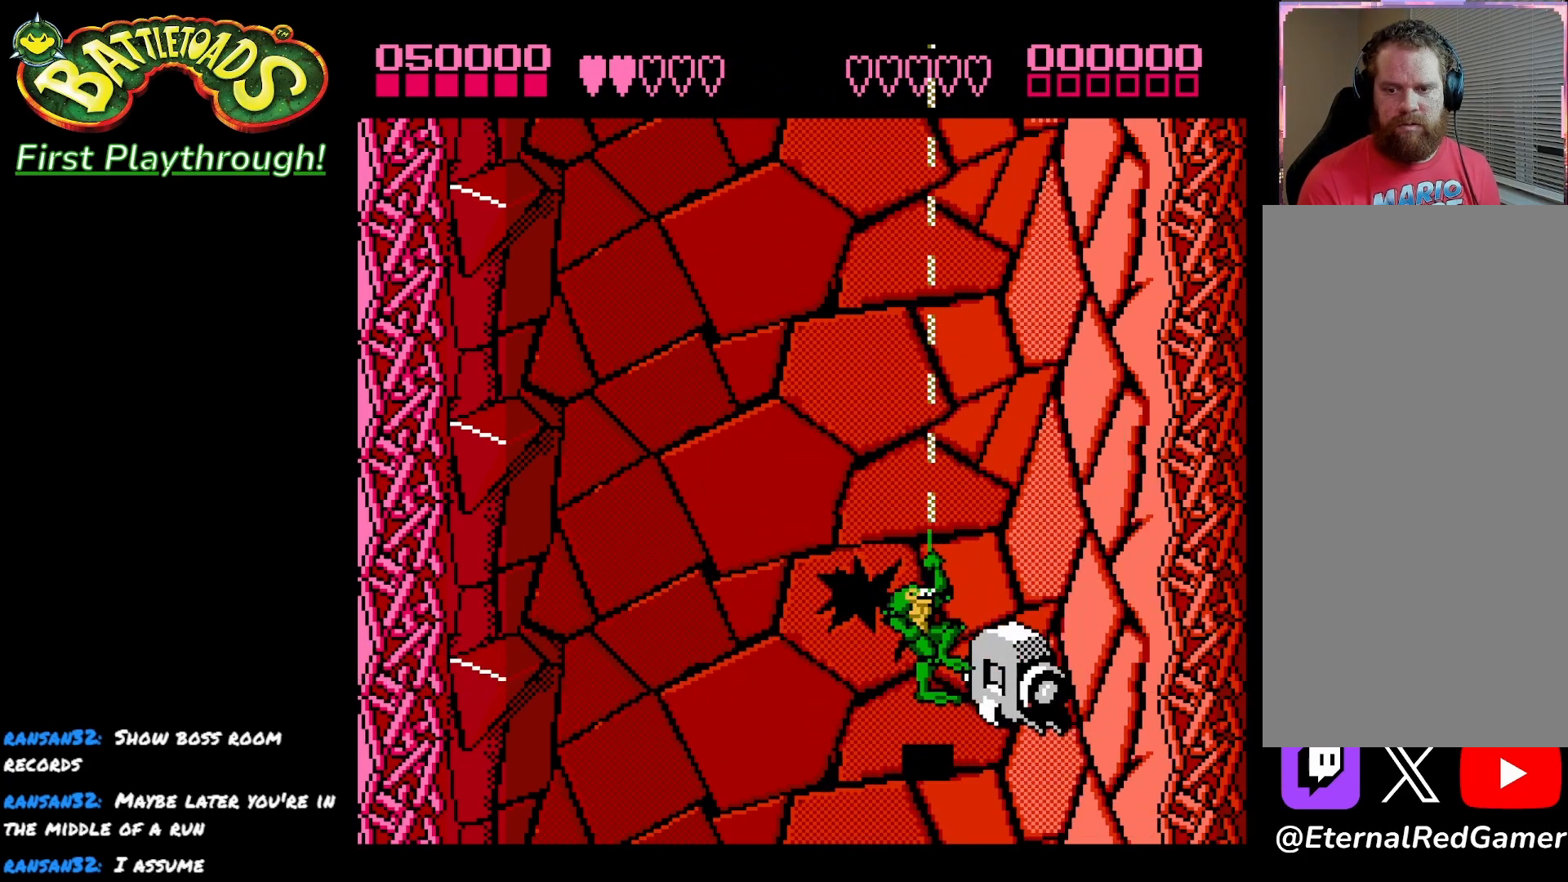
{"buttons": ["X"], "left_stick": "center", "right_stick": "center", "events": [[250, "X", "down"], [383, "X", "up"], [433, "X", "down"]]}
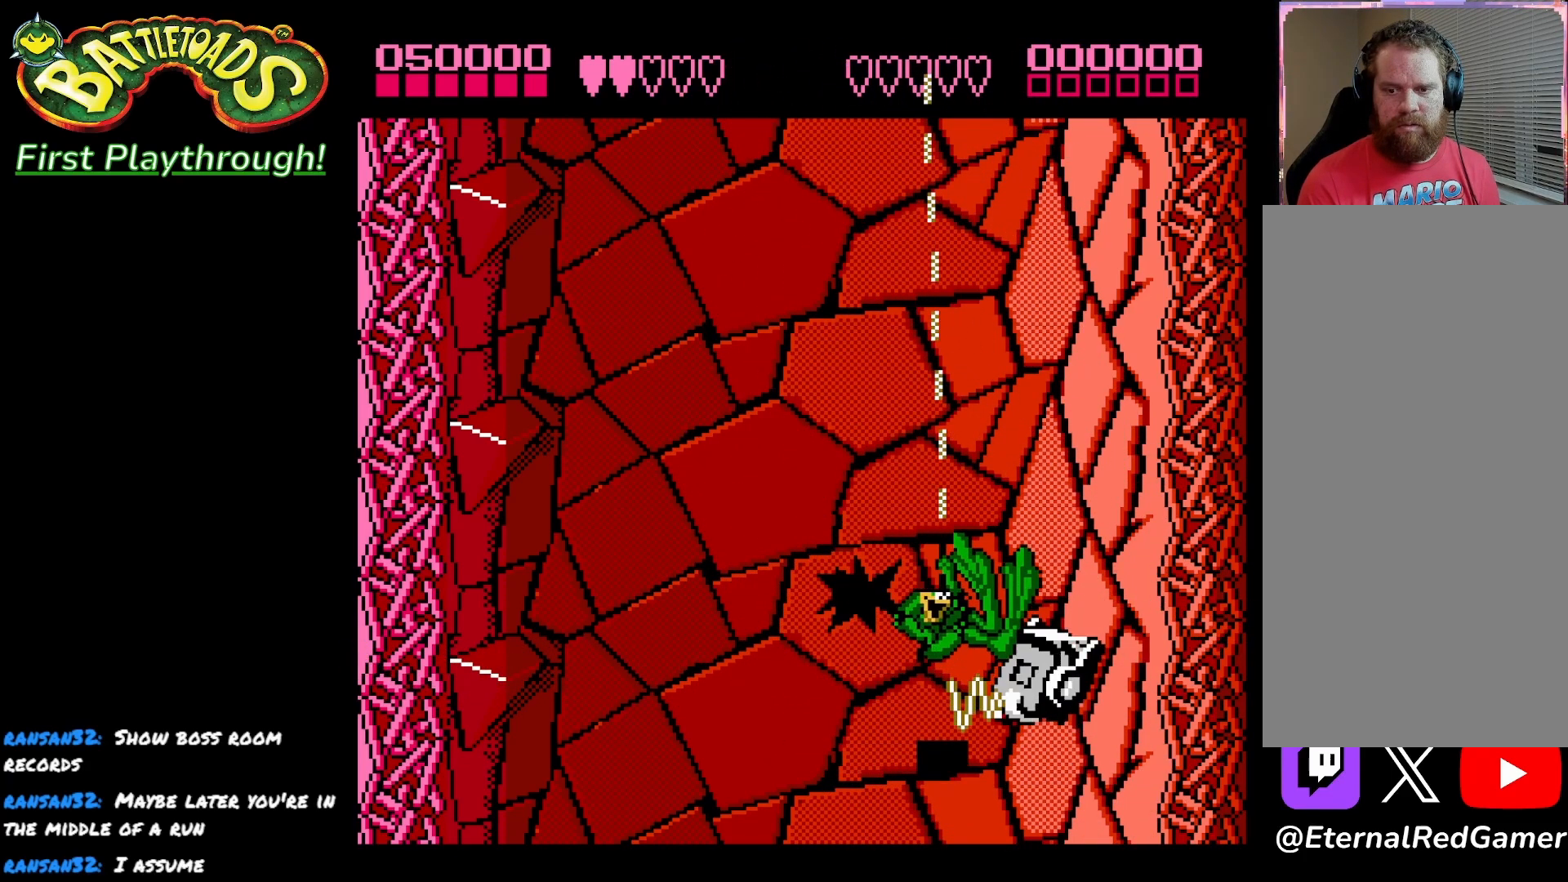
{"buttons": [], "left_stick": "center", "right_stick": "center", "events": [[50, "X", "up"]]}
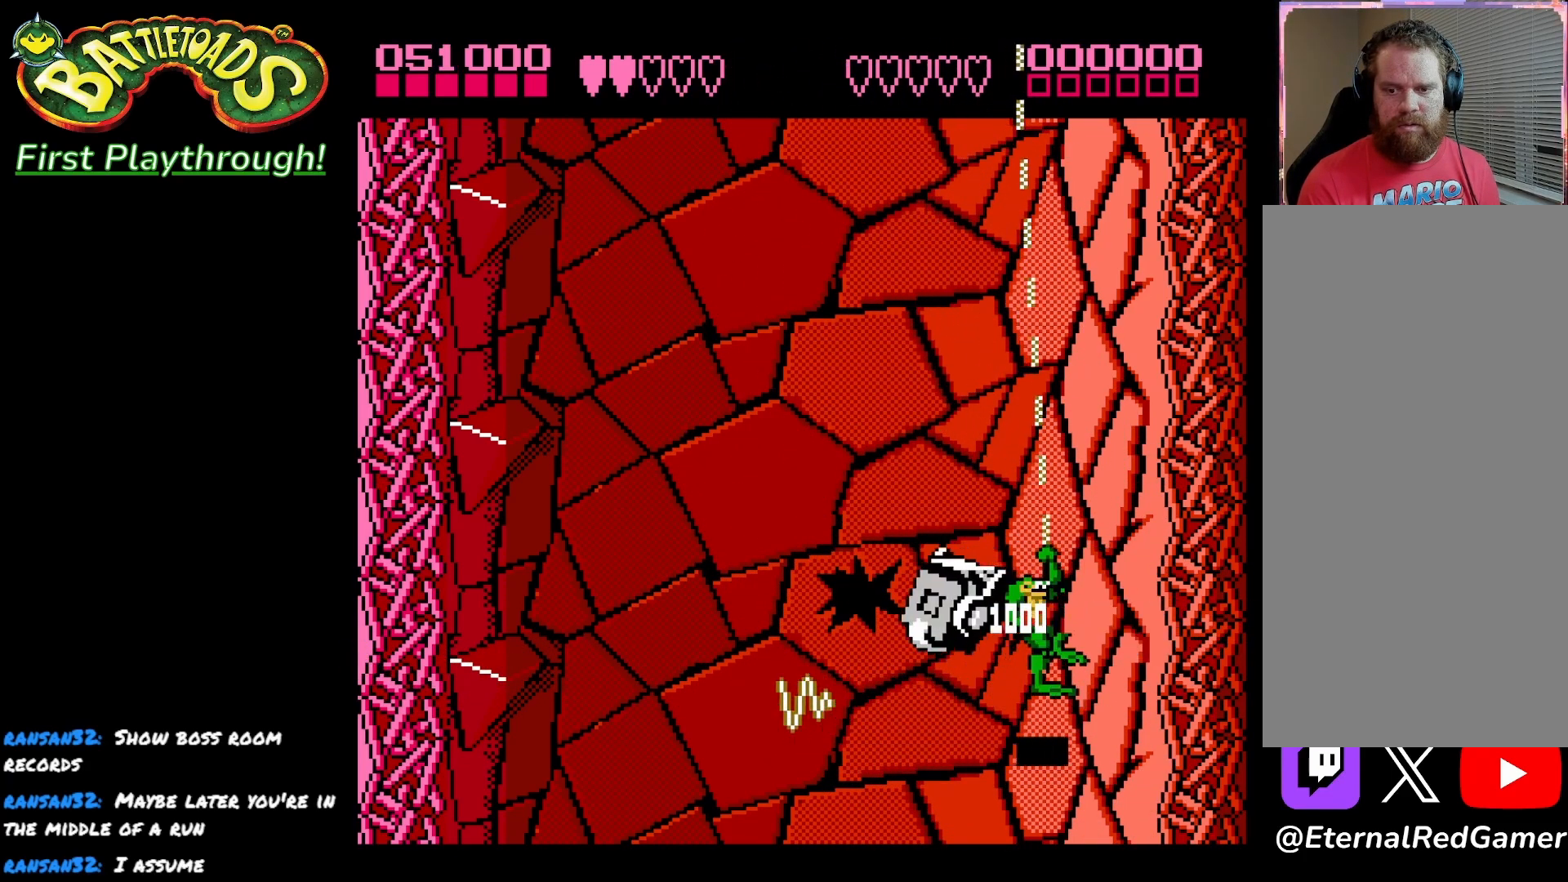
{"buttons": ["DPAD_LEFT"], "left_stick": "center", "right_stick": "center", "events": [[67, "X", "down"], [83, "DPAD_LEFT", "down"], [150, "X", "up"]]}
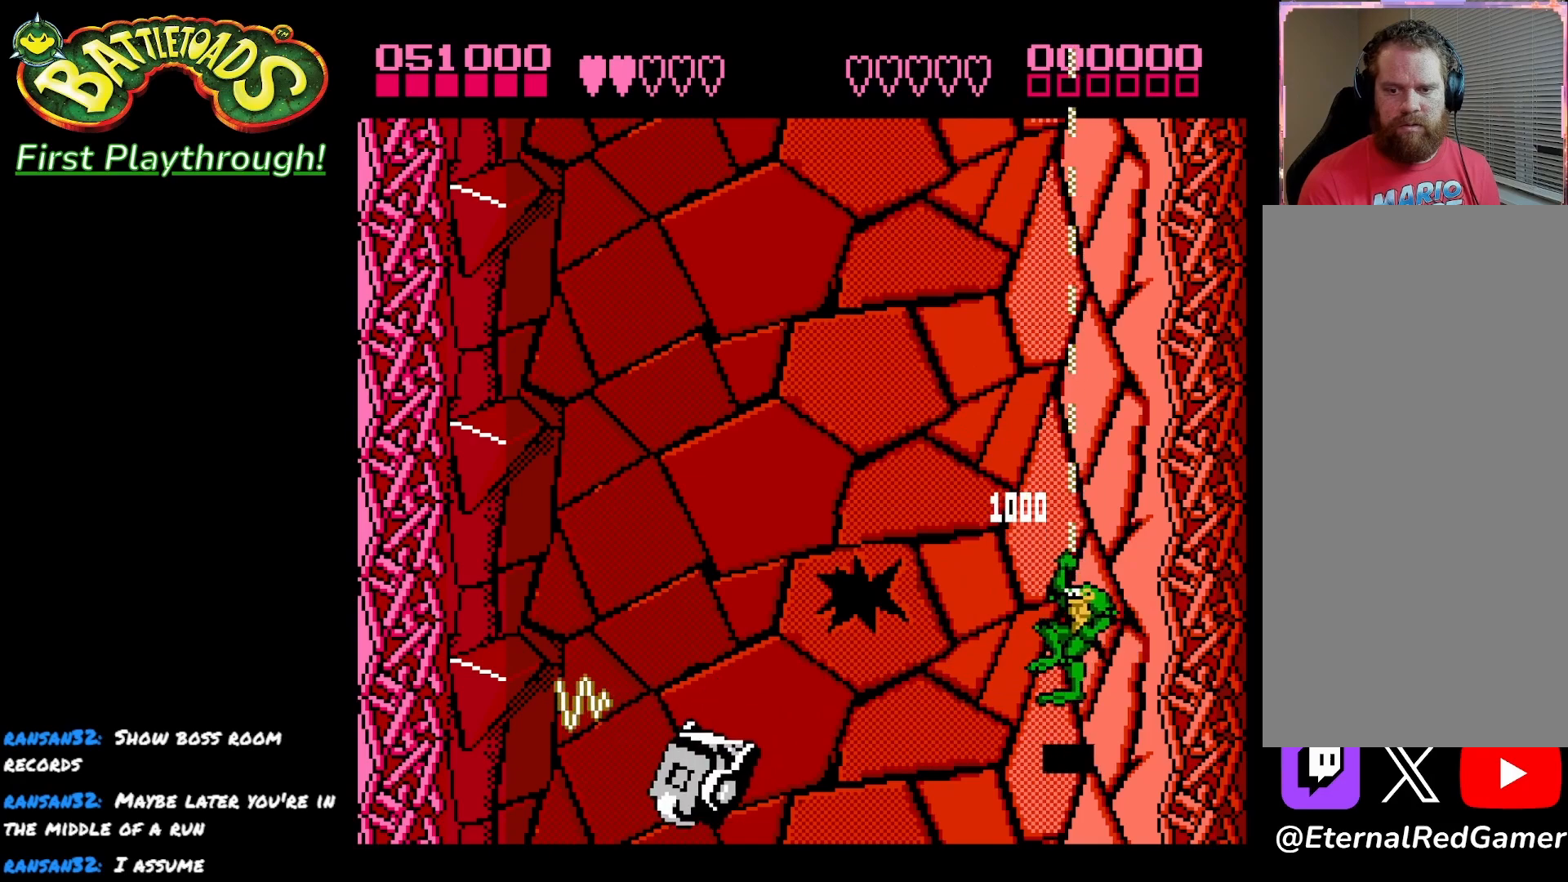
{"buttons": ["DPAD_LEFT"], "left_stick": "center", "right_stick": "center", "events": [[33, "DPAD_LEFT", "up"], [133, "DPAD_LEFT", "down"]]}
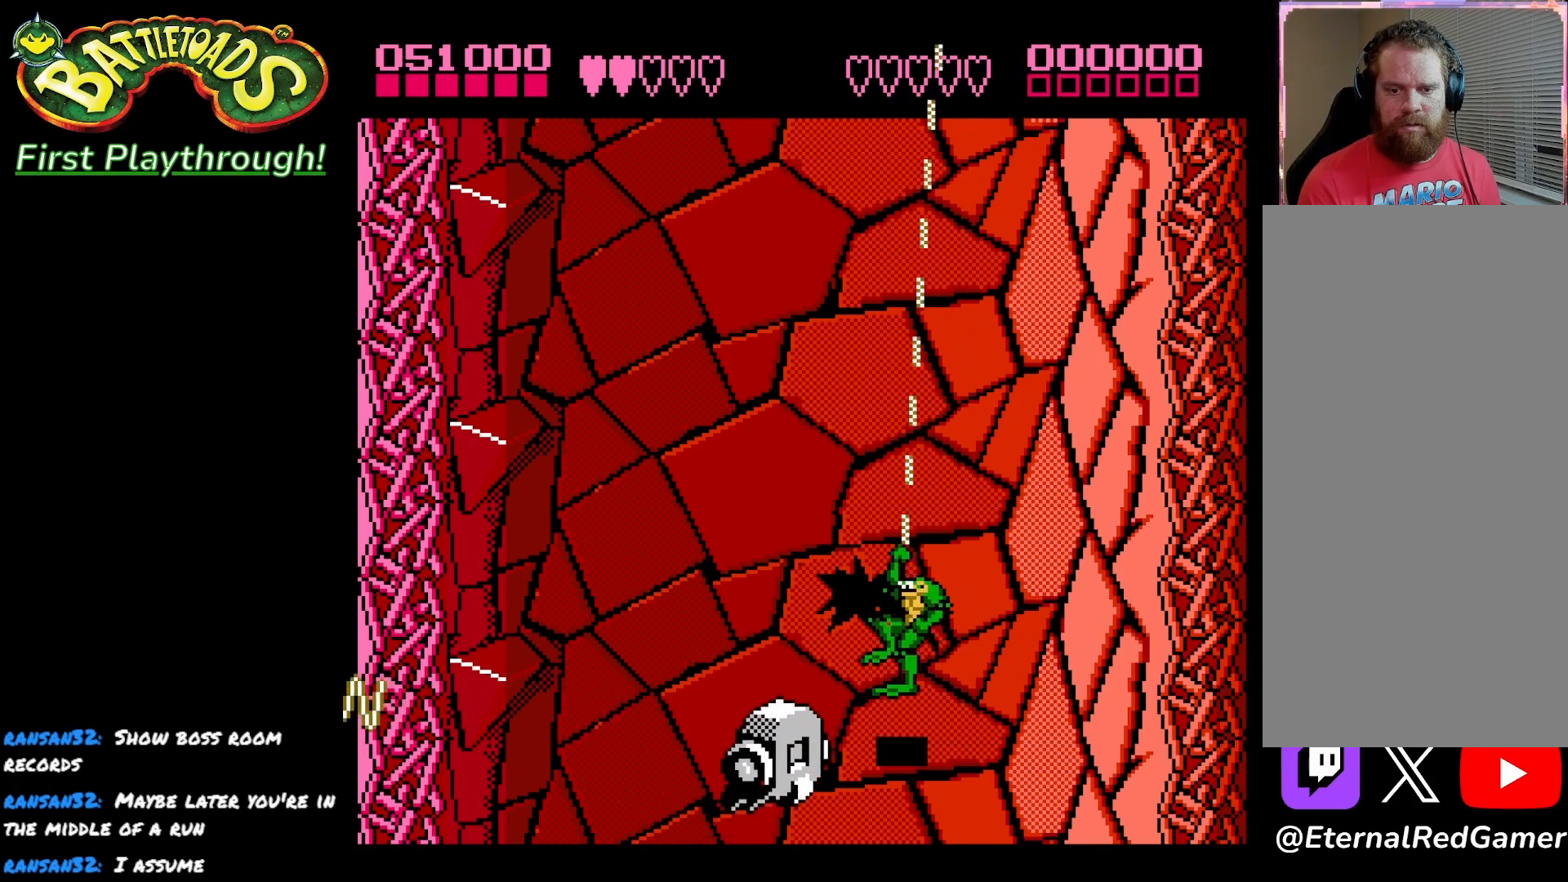
{"buttons": [], "left_stick": "center", "right_stick": "center", "events": [[33, "DPAD_LEFT", "up"], [33, "X", "down"], [167, "X", "up"]]}
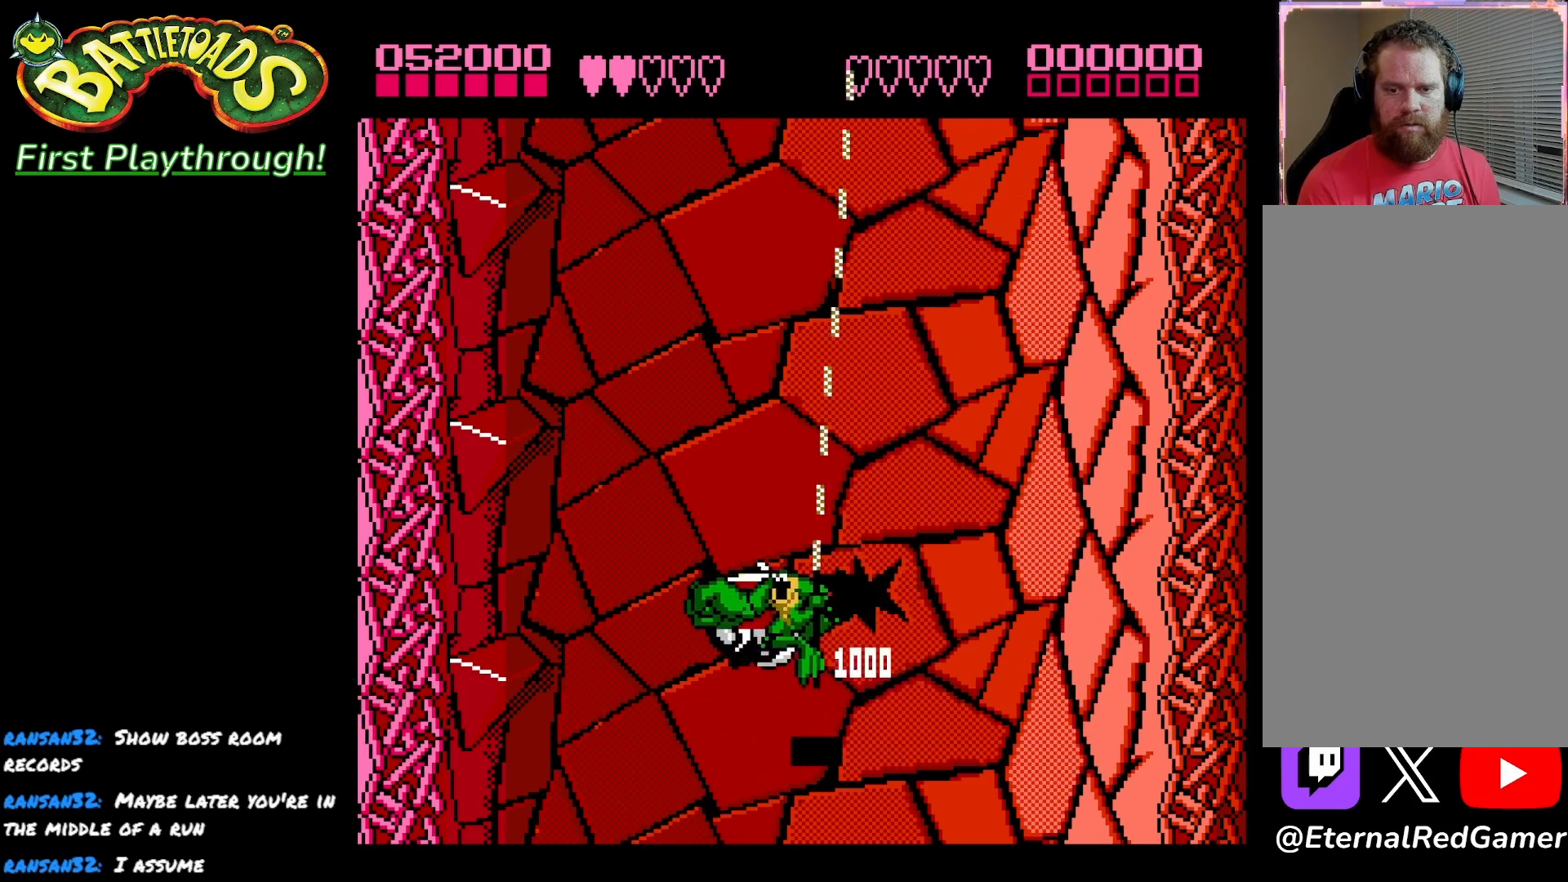
{"buttons": ["DPAD_LEFT"], "left_stick": "center", "right_stick": "center", "events": [[483, "DPAD_LEFT", "down"]]}
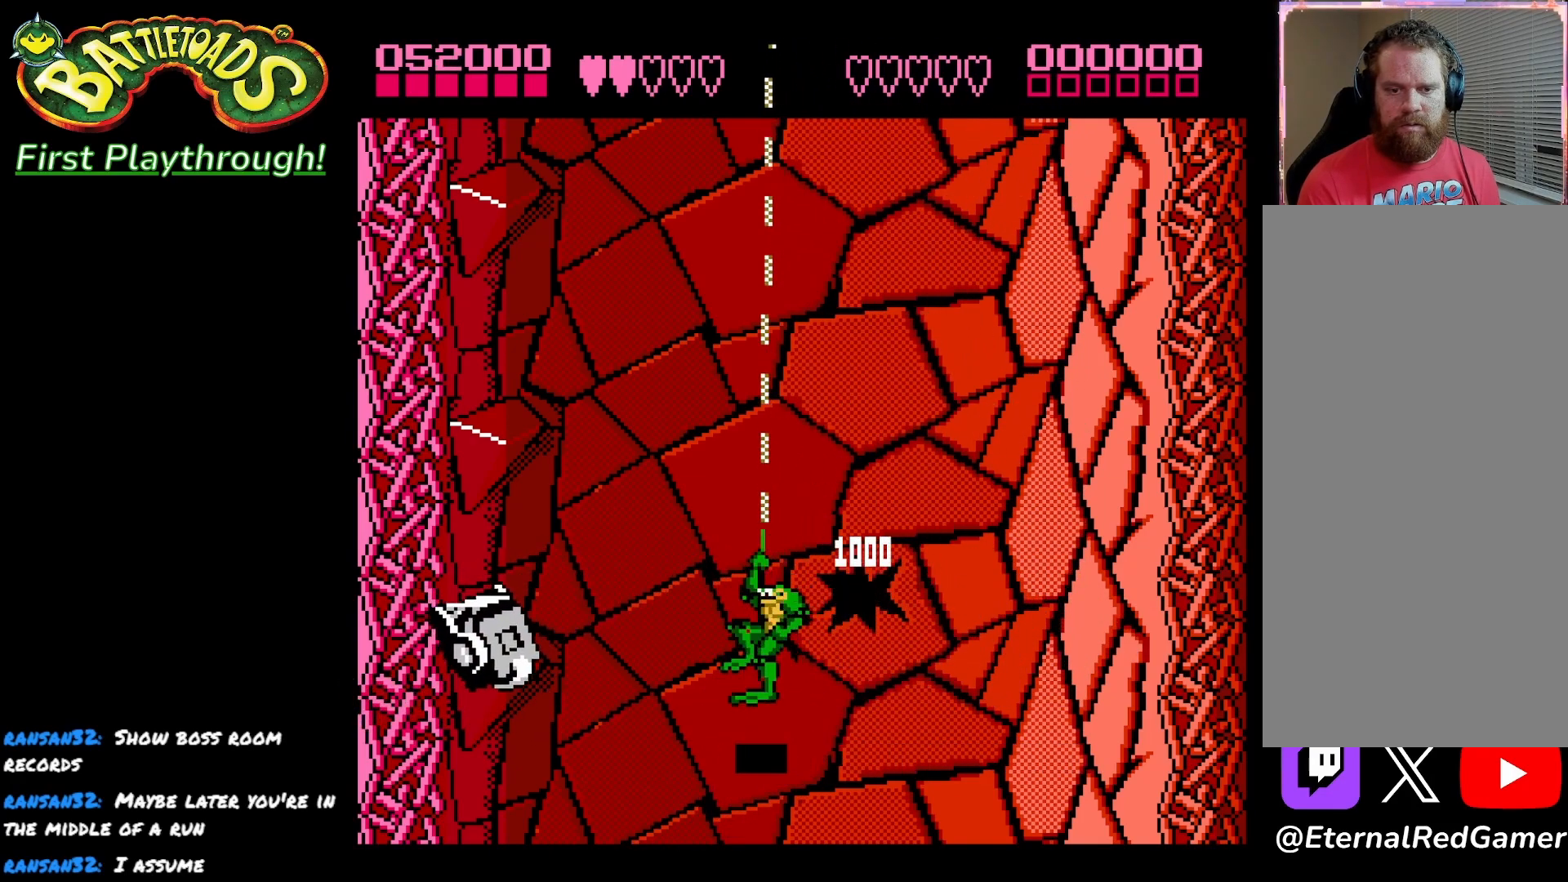
{"buttons": [], "left_stick": "center", "right_stick": "center", "events": [[17, "DPAD_DOWN", "down"], [100, "X", "down"], [267, "DPAD_DOWN", "up"], [267, "DPAD_LEFT", "up"], [267, "X", "up"]]}
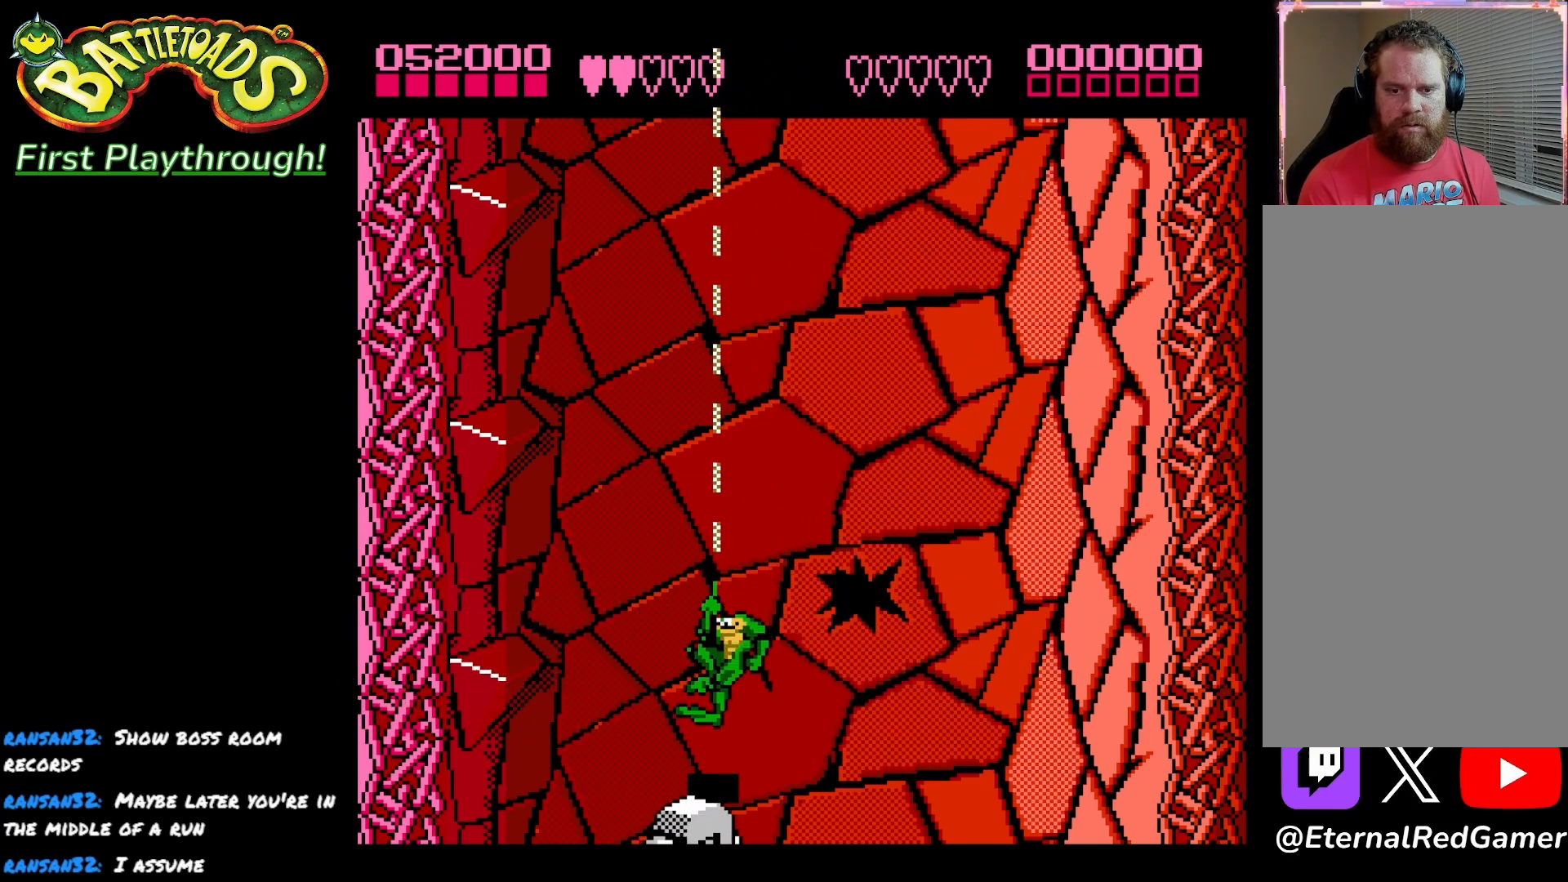
{"buttons": ["DPAD_RIGHT"], "left_stick": "center", "right_stick": "center", "events": [[133, "DPAD_UP", "down"], [300, "DPAD_UP", "up"], [317, "DPAD_RIGHT", "down"]]}
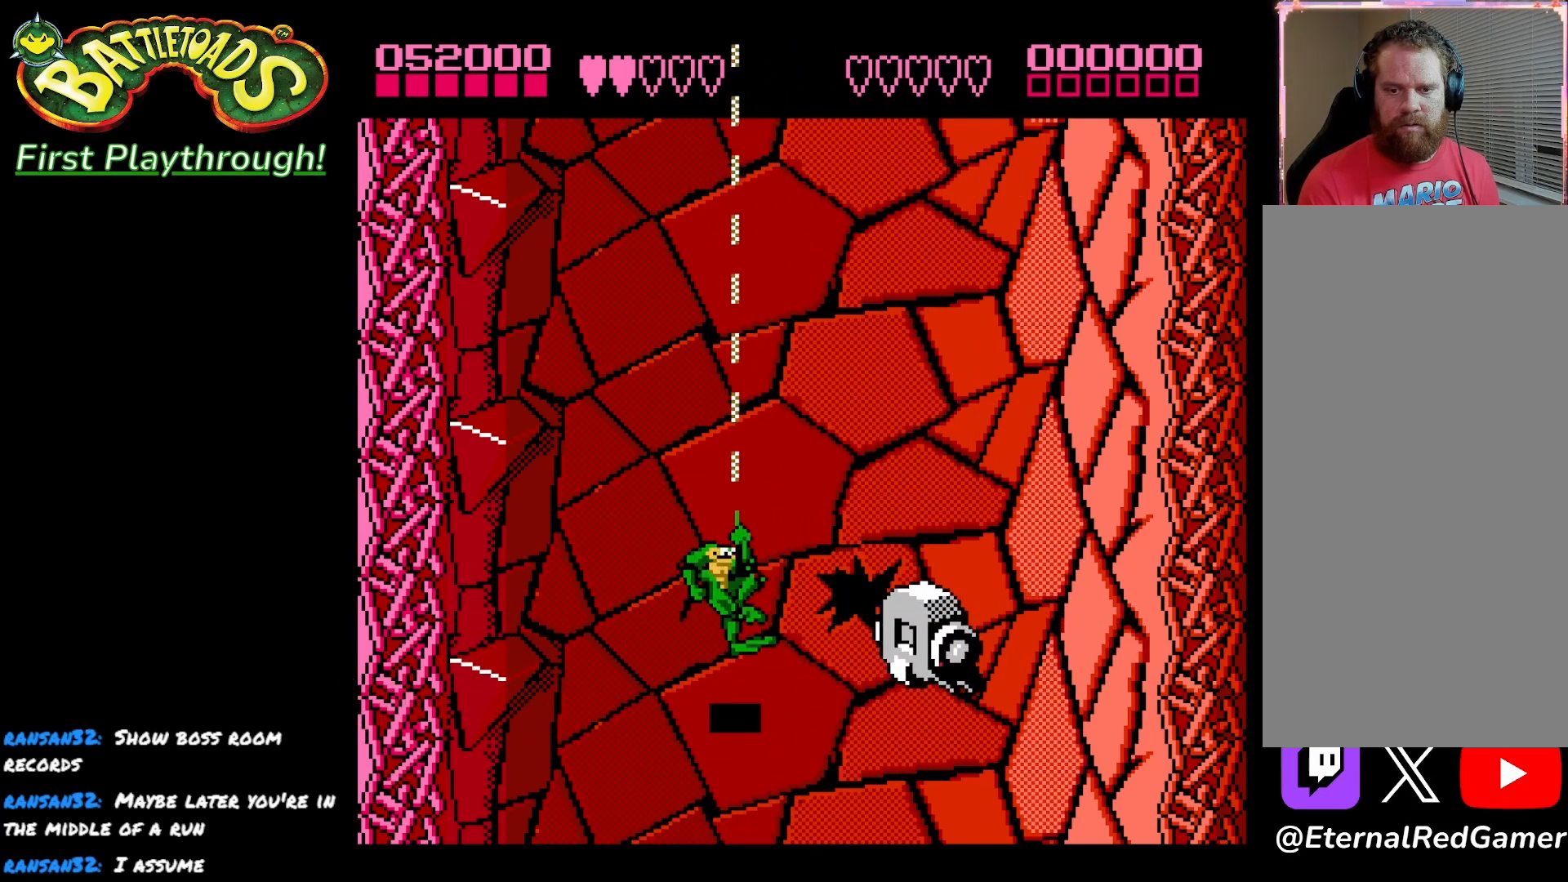
{"buttons": ["DPAD_RIGHT"], "left_stick": "center", "right_stick": "center", "events": [[100, "X", "down"], [283, "X", "up"]]}
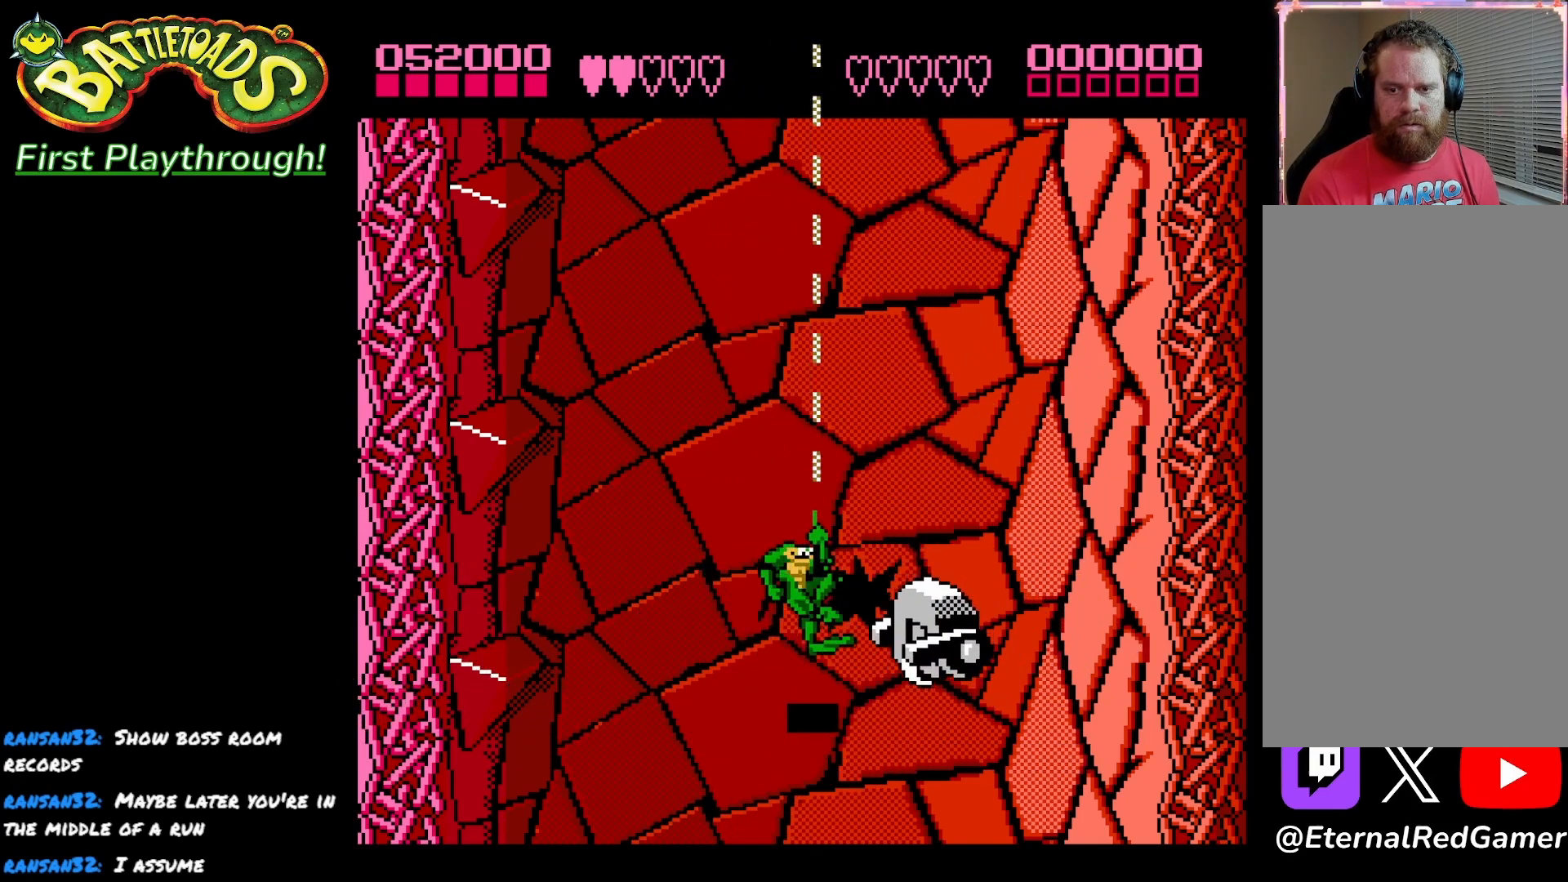
{"buttons": ["DPAD_RIGHT"], "left_stick": "center", "right_stick": "center", "events": [[150, "DPAD_RIGHT", "up"], [200, "X", "down"], [317, "X", "up"], [383, "X", "down"], [450, "DPAD_RIGHT", "down"], [500, "X", "up"]]}
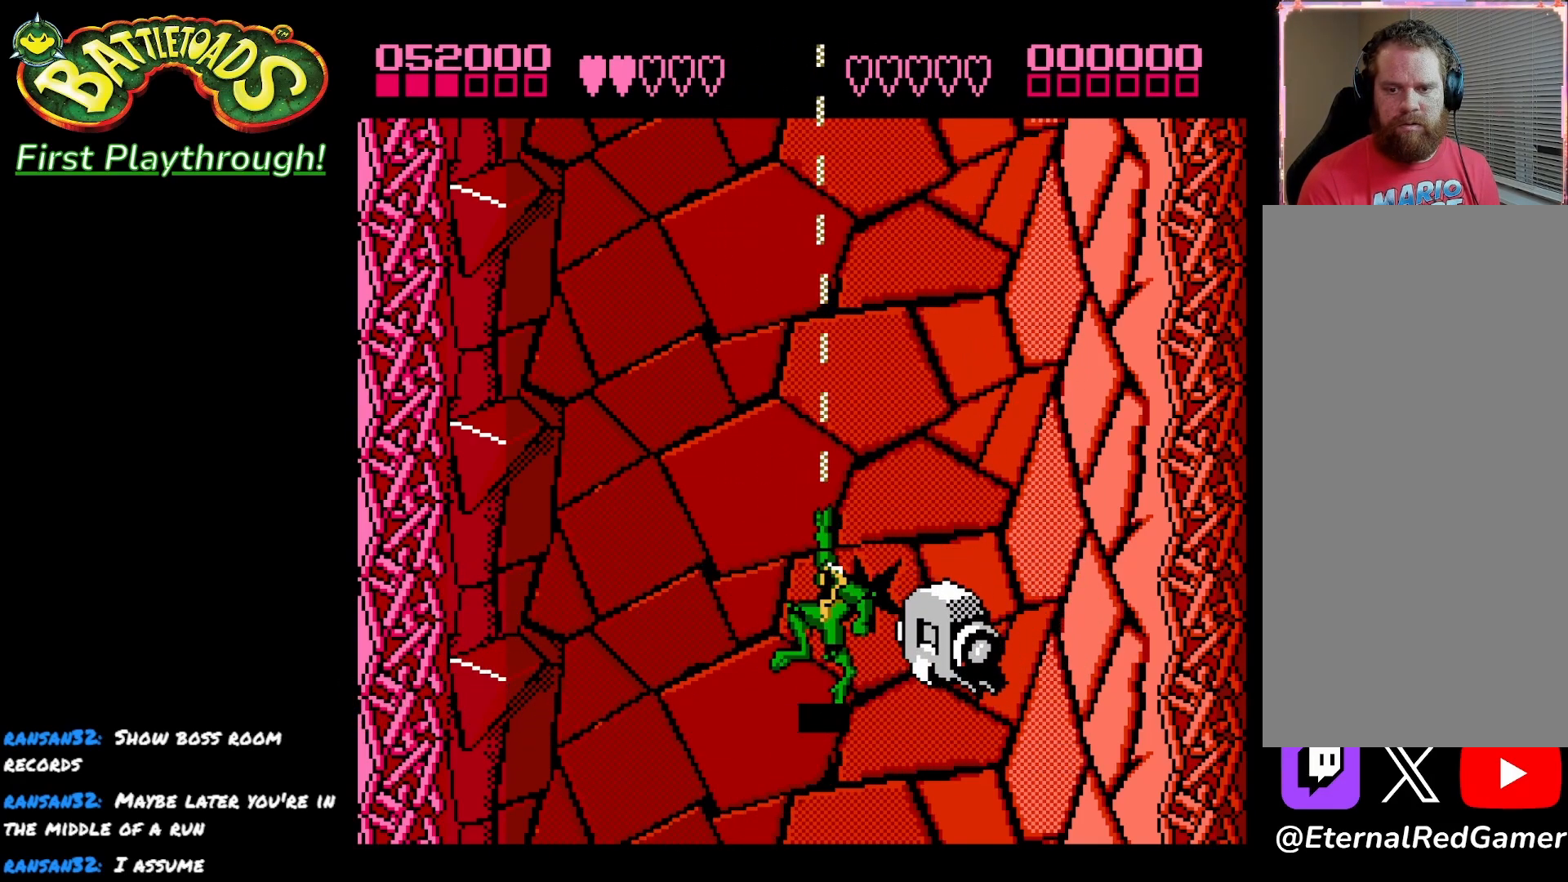
{"buttons": ["X"], "left_stick": "center", "right_stick": "center", "events": [[67, "X", "down"], [167, "X", "up"], [233, "X", "down"], [283, "DPAD_RIGHT", "up"], [350, "X", "up"], [400, "X", "down"]]}
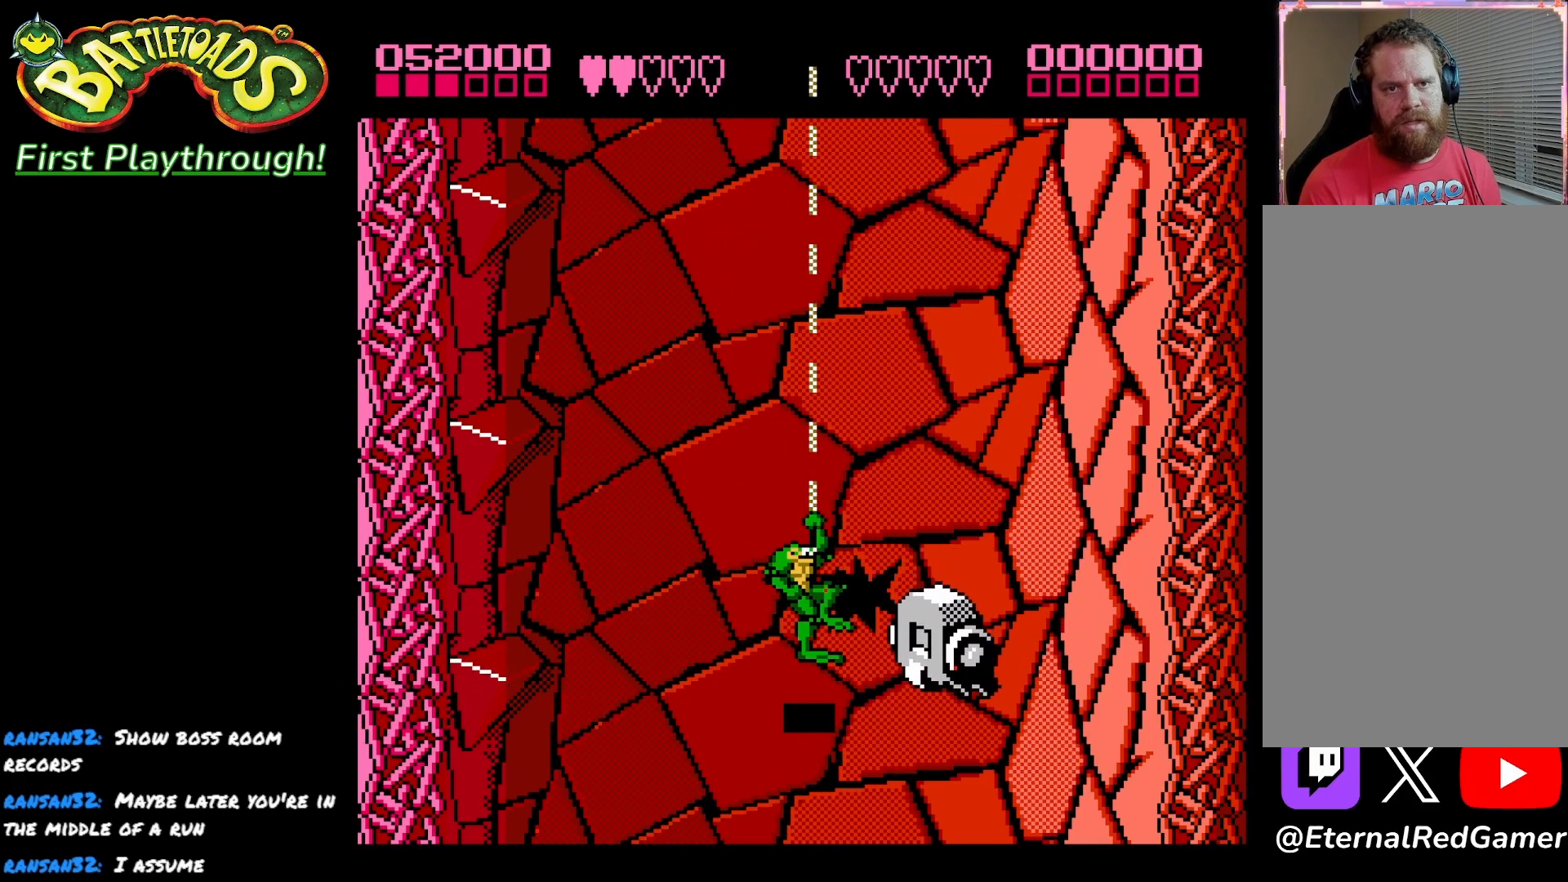
{"buttons": ["DPAD_RIGHT"], "left_stick": "center", "right_stick": "center", "events": [[17, "X", "up"], [83, "X", "down"], [217, "X", "up"], [267, "X", "down"], [300, "DPAD_RIGHT", "down"], [417, "X", "up"]]}
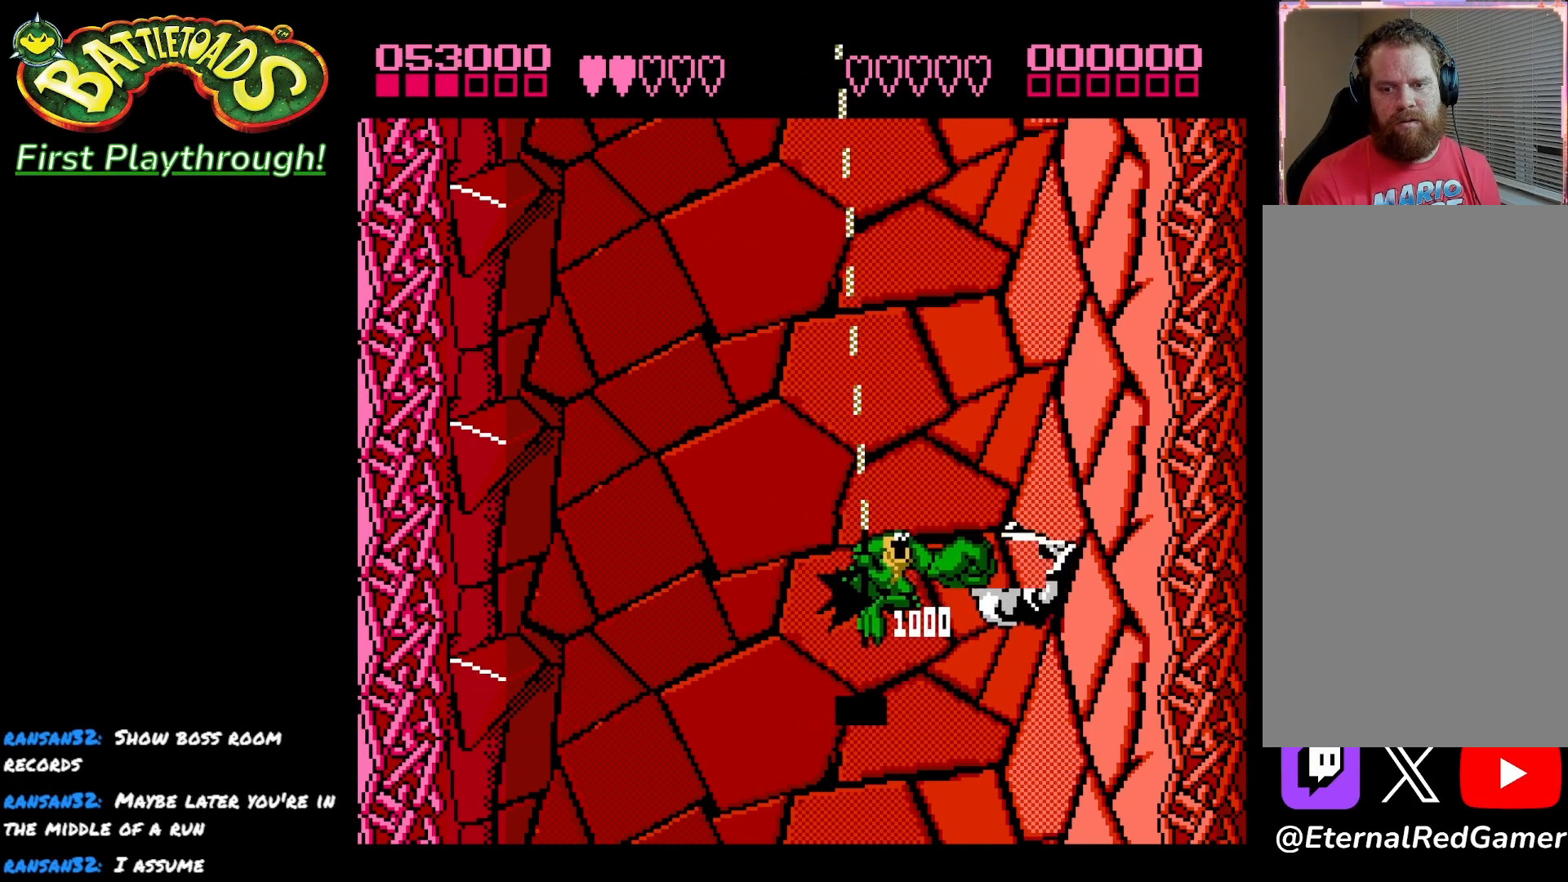
{"buttons": ["X", "DPAD_DOWN", "DPAD_LEFT"], "left_stick": "center", "right_stick": "center", "events": [[17, "DPAD_RIGHT", "up"], [233, "DPAD_DOWN", "down"], [433, "X", "down"], [450, "DPAD_LEFT", "down"]]}
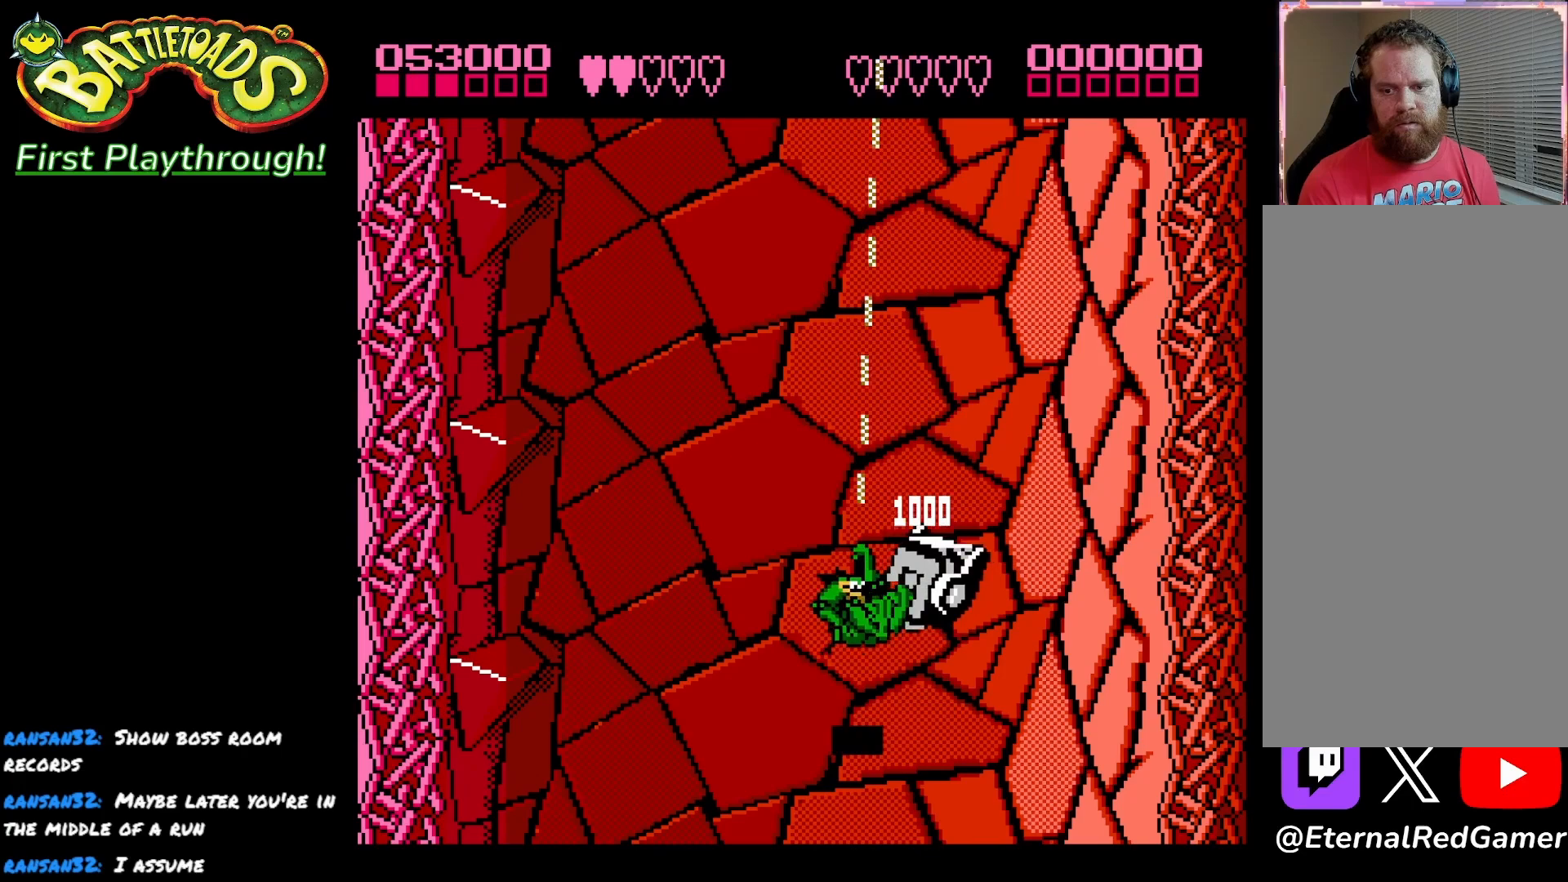
{"buttons": ["DPAD_LEFT"], "left_stick": "center", "right_stick": "center", "events": [[83, "X", "up"], [150, "DPAD_DOWN", "up"]]}
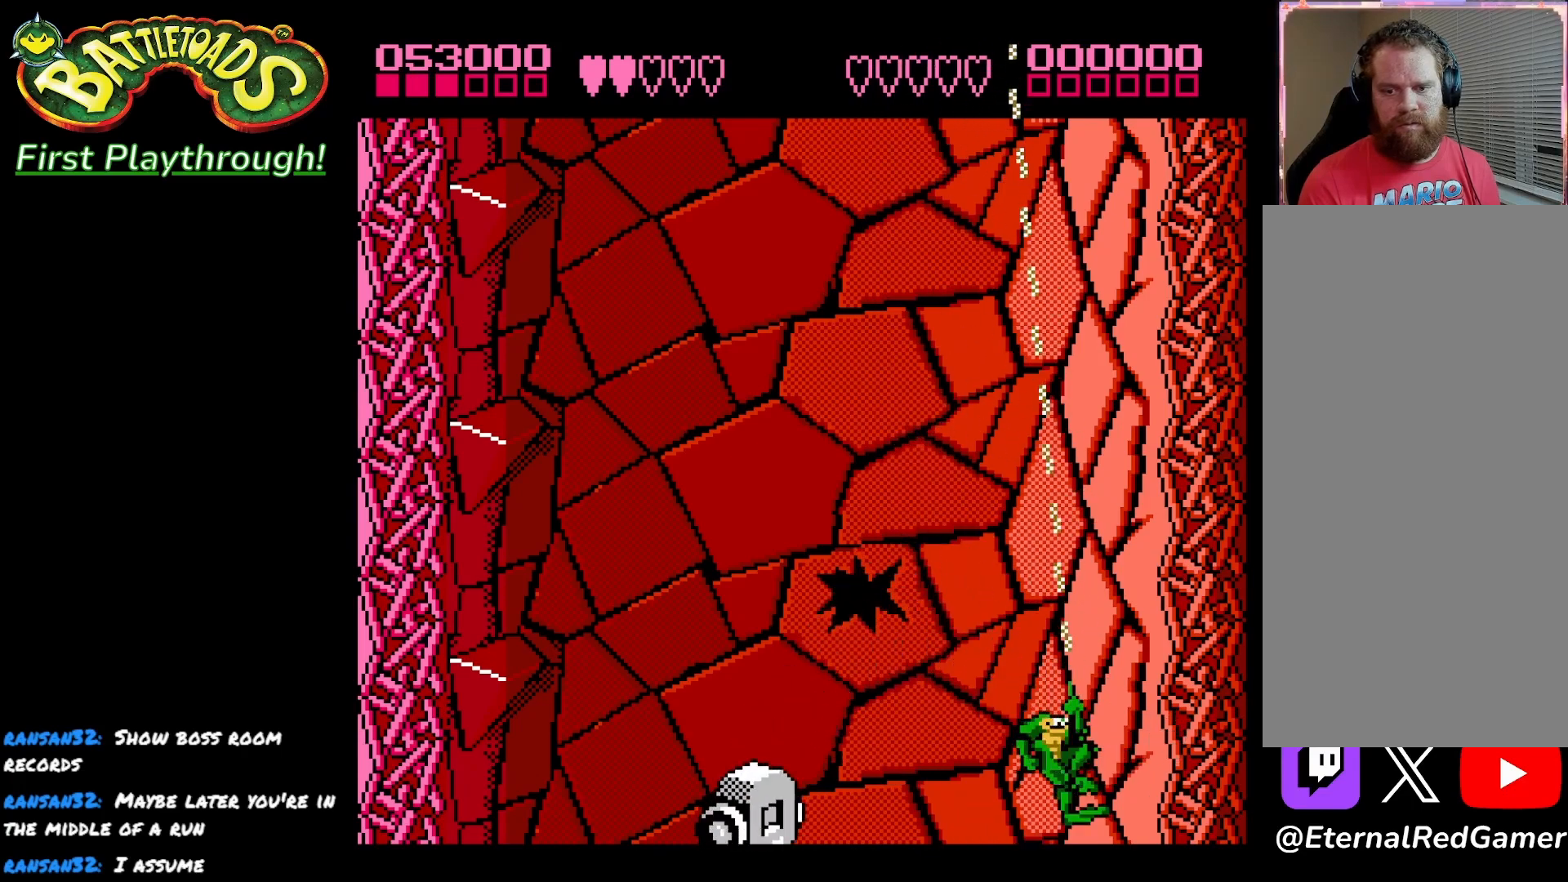
{"buttons": ["X", "DPAD_UP", "DPAD_LEFT"], "left_stick": "center", "right_stick": "center", "events": [[217, "DPAD_UP", "down"], [300, "X", "down"], [417, "X", "up"], [467, "X", "down"]]}